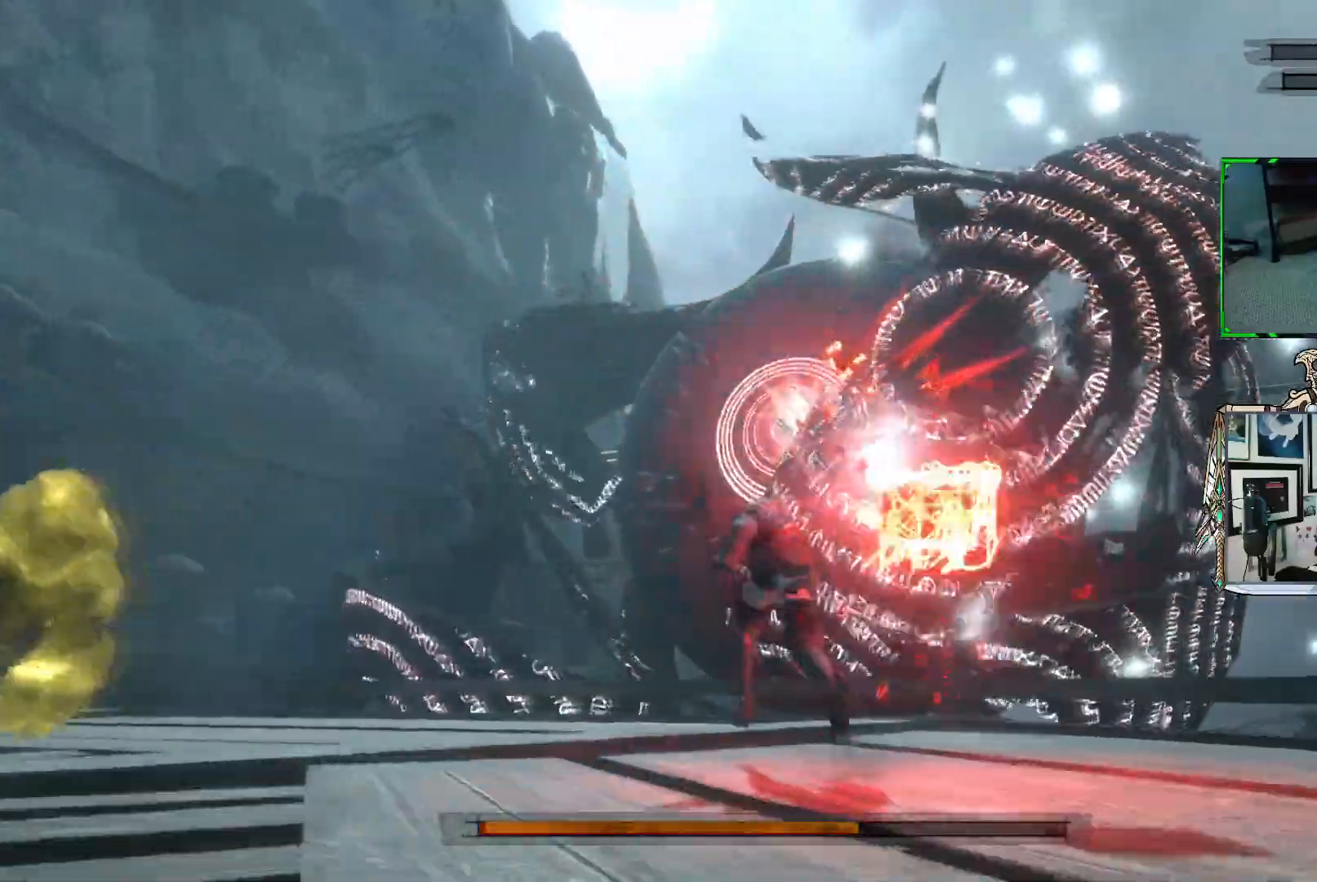
Gameplay with a controller (Xbox layout); each line is a JSON object with the inputs held at the frame after it. "events" lists button and stick changes between this image and that frame as [ms after this image, input, new state], when the widget could be followed in between. Not read: L3.
{"buttons": ["R1"], "left_stick": "up", "right_stick": "center", "events": [[200, "R1", "up"], [350, "R1", "down"]]}
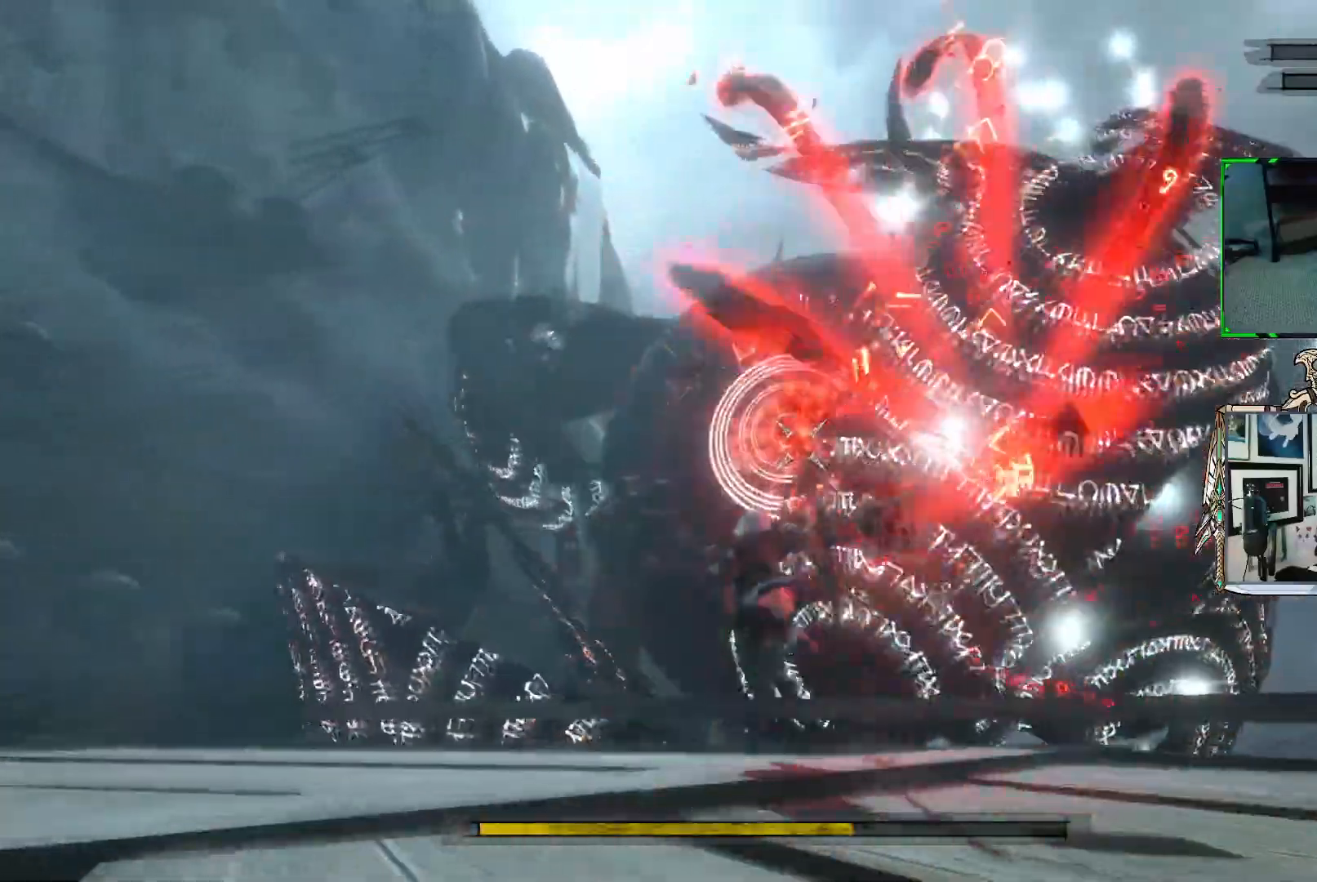
{"buttons": ["R1"], "left_stick": "up-left", "right_stick": "center", "events": [[167, "left_stick", "up-left"]]}
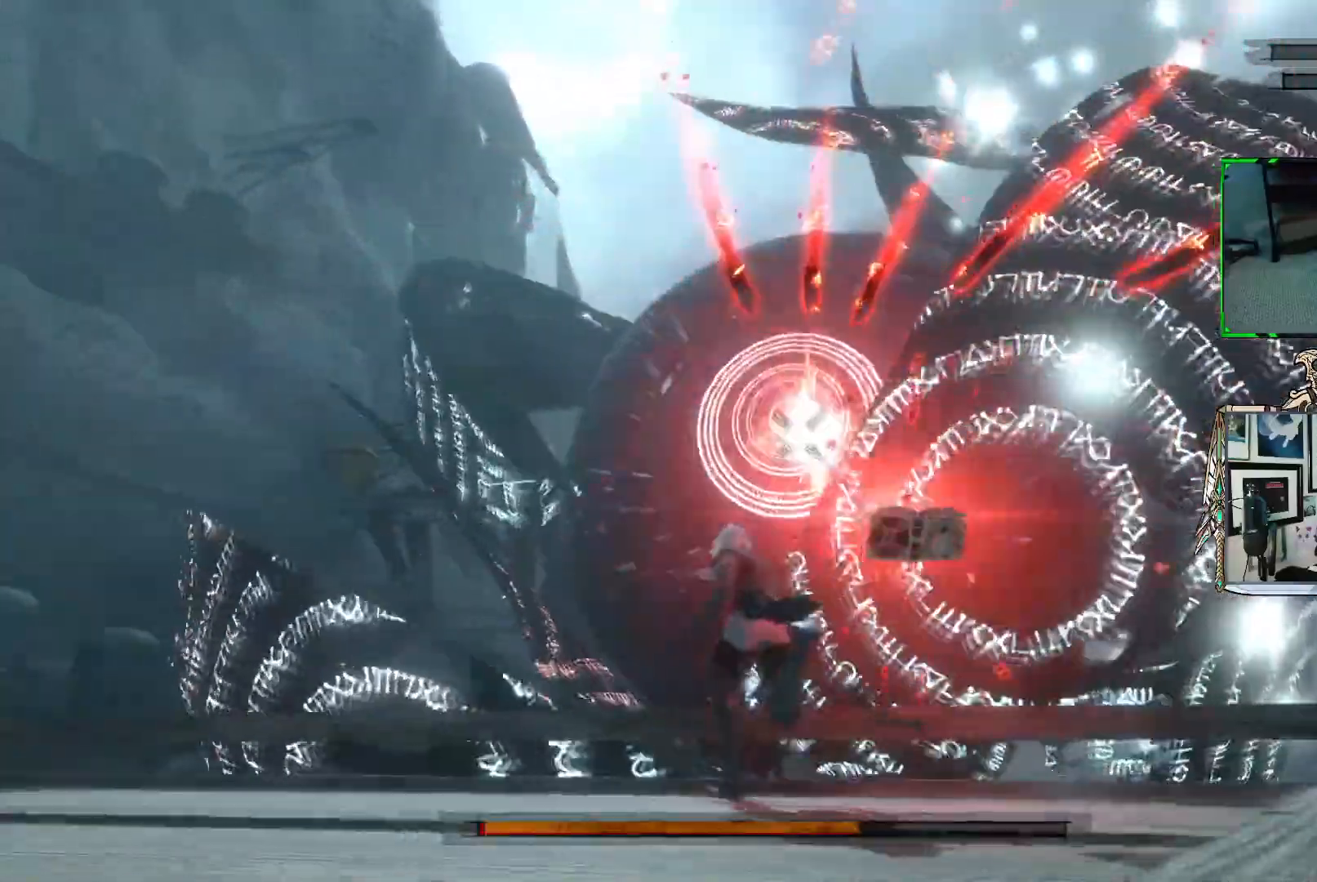
{"buttons": ["R1"], "left_stick": "up-left", "right_stick": "center", "events": []}
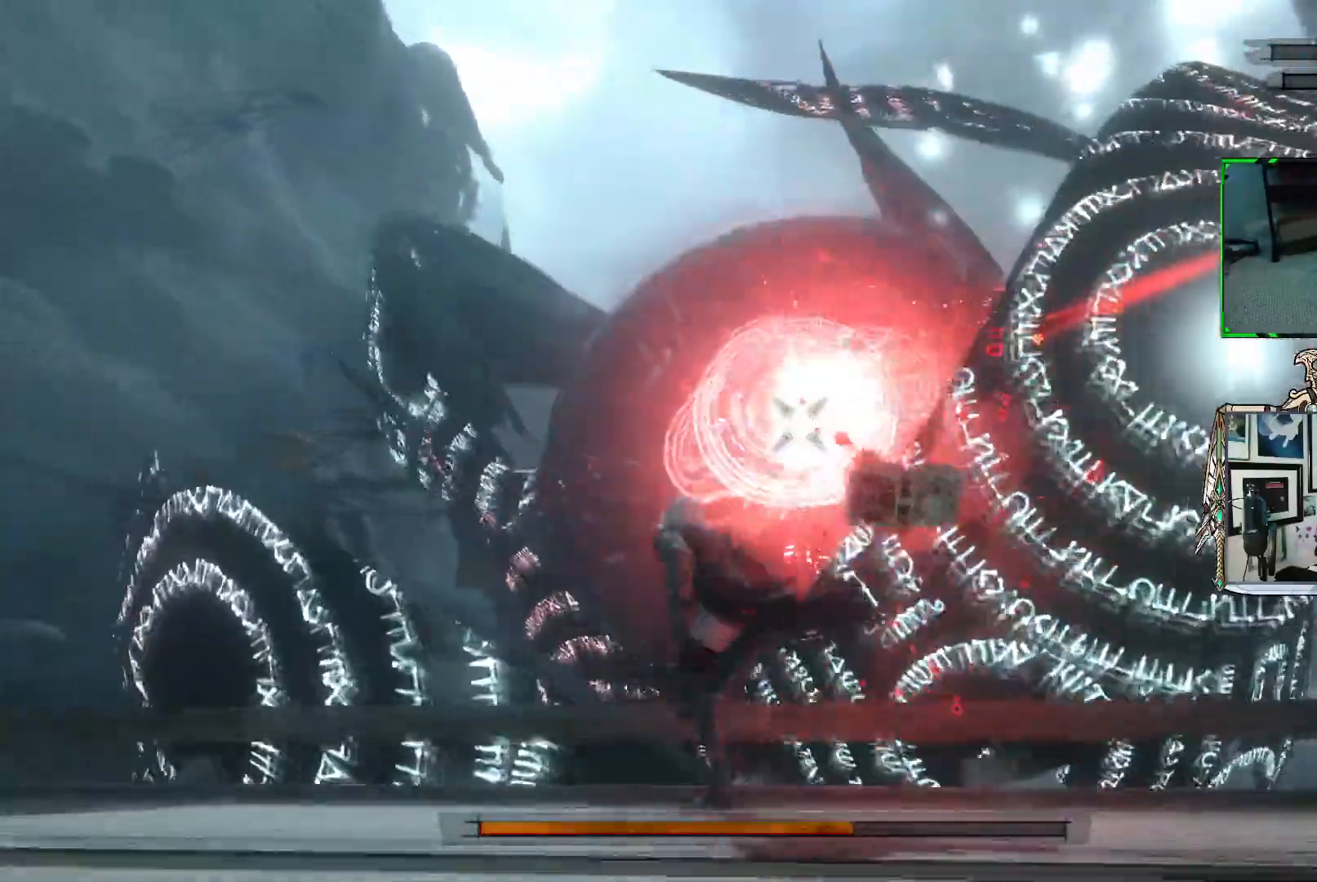
{"buttons": [], "left_stick": "left", "right_stick": "center", "events": [[150, "left_stick", "left"], [417, "R1", "up"]]}
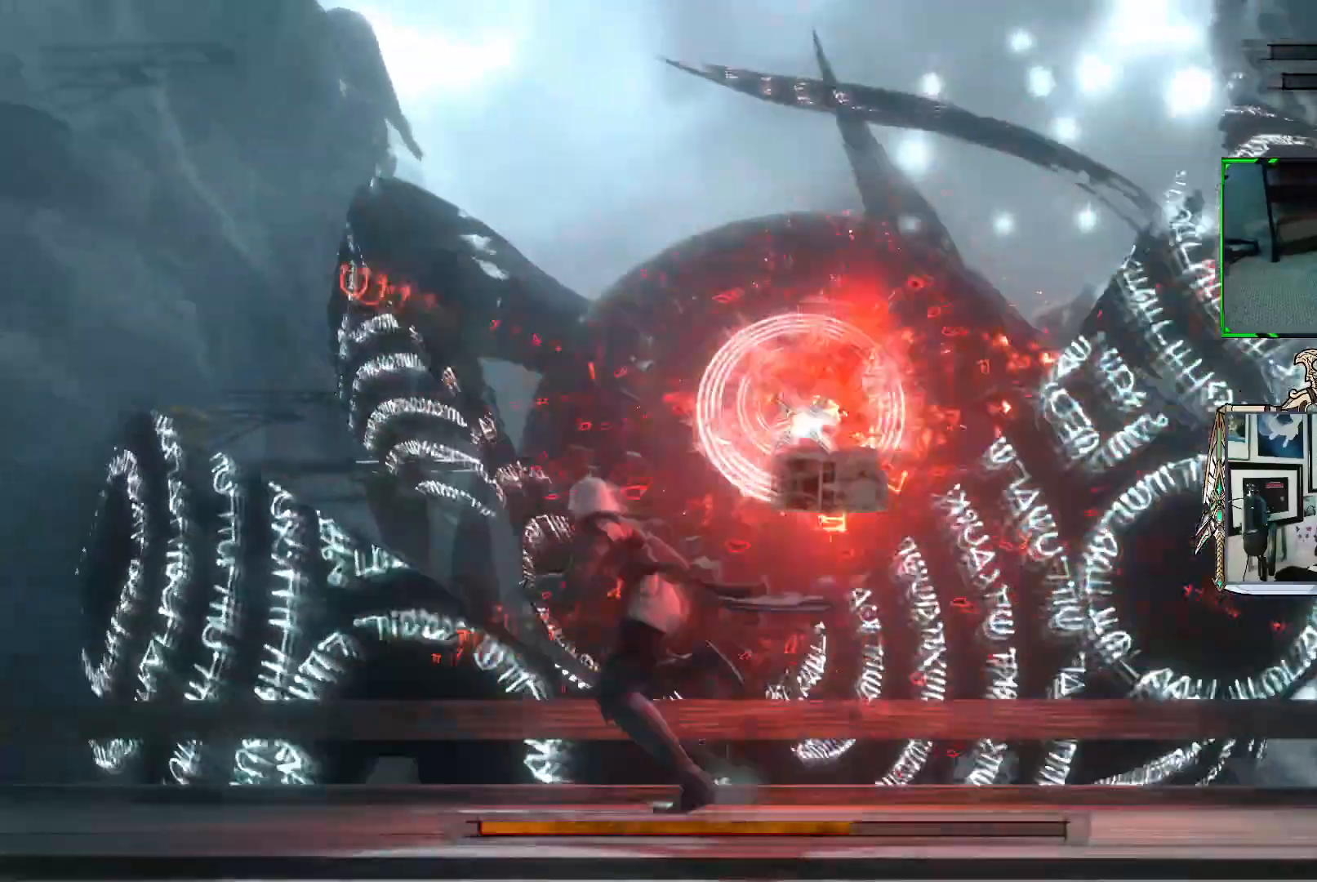
{"buttons": ["R1"], "left_stick": "down-left", "right_stick": "center", "events": [[17, "R1", "down"], [350, "left_stick", "down-left"]]}
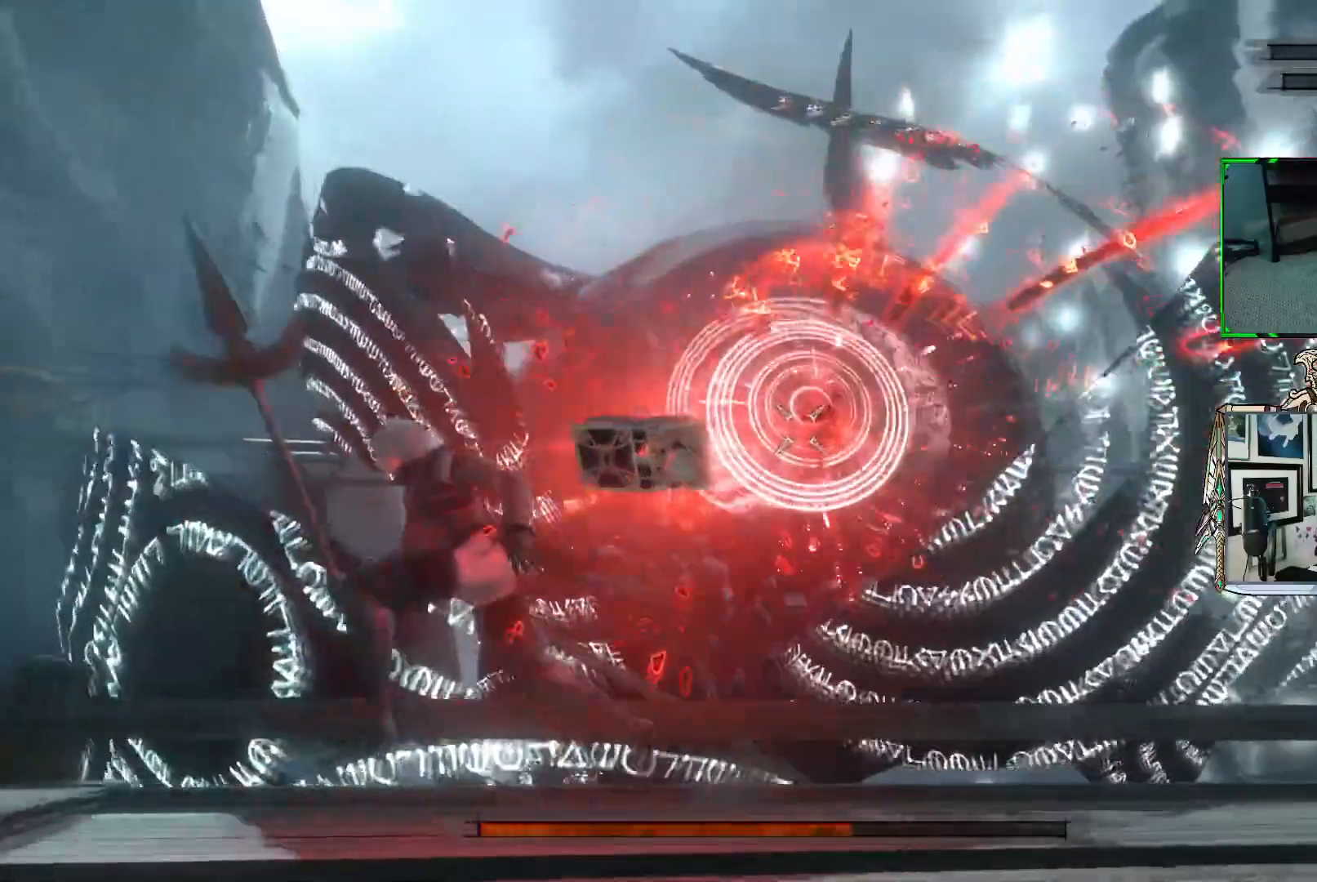
{"buttons": ["R1"], "left_stick": "down-left", "right_stick": "center", "events": []}
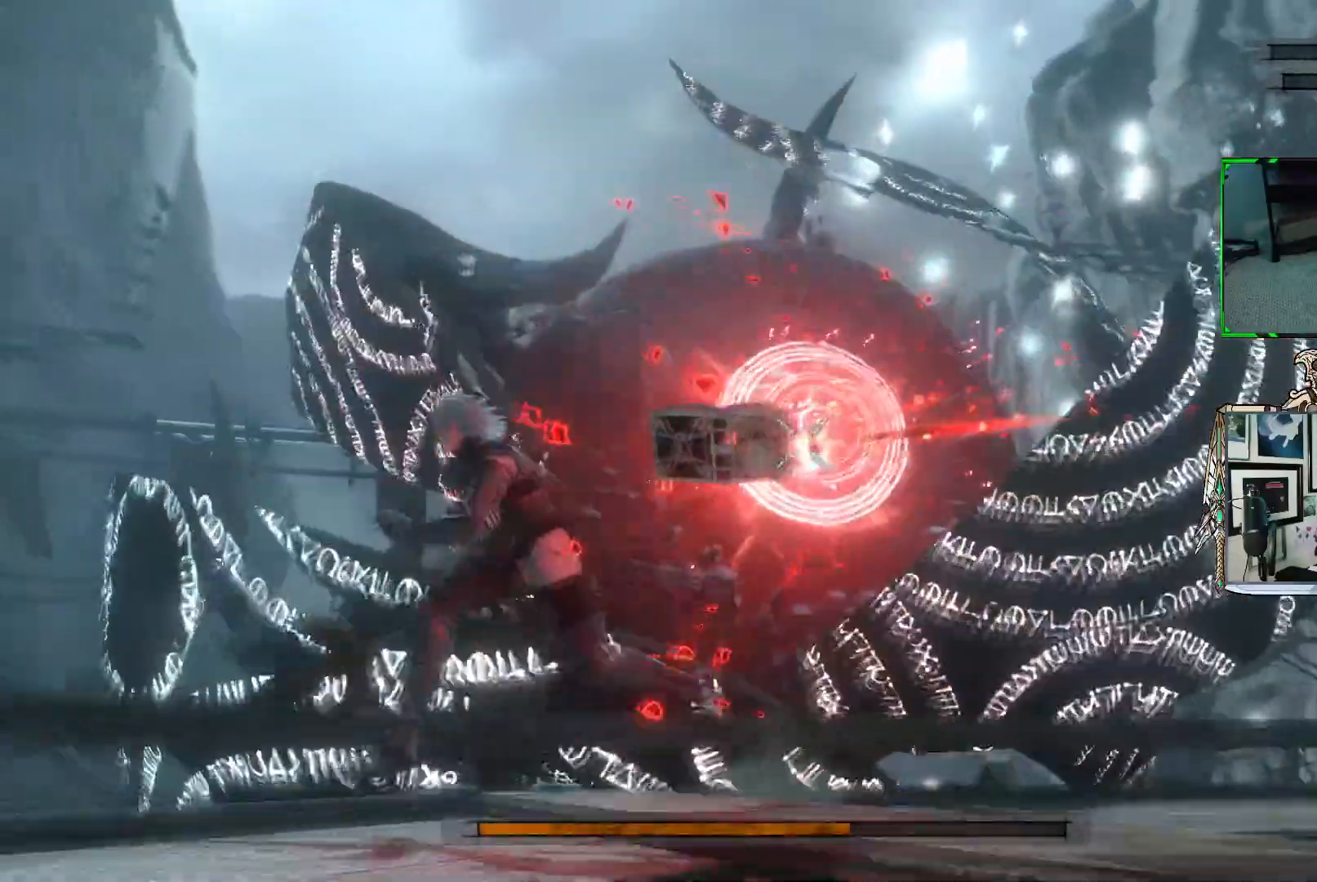
{"buttons": ["R1"], "left_stick": "down-left", "right_stick": "center", "events": []}
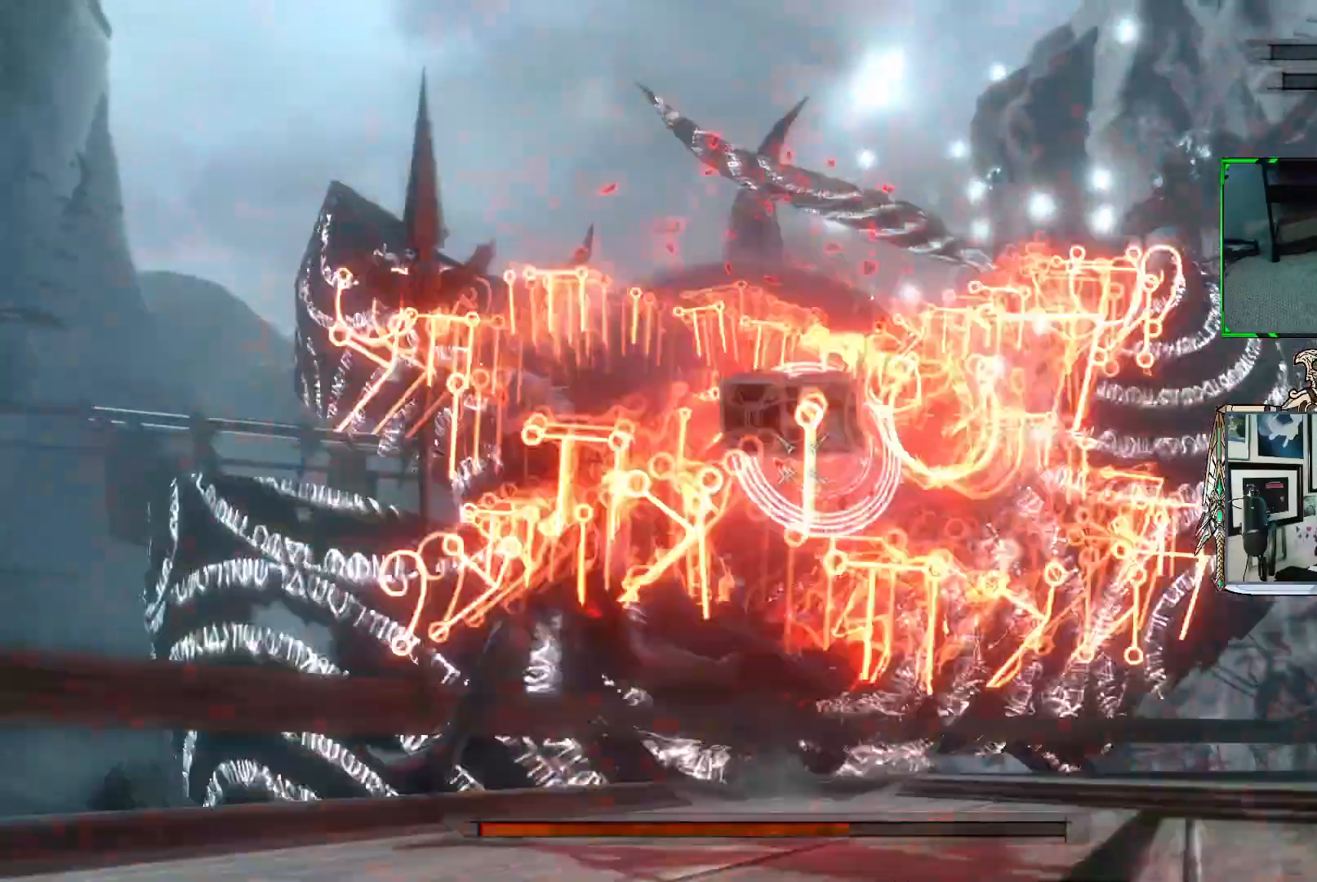
{"buttons": ["R1"], "left_stick": "down-left", "right_stick": "center", "events": []}
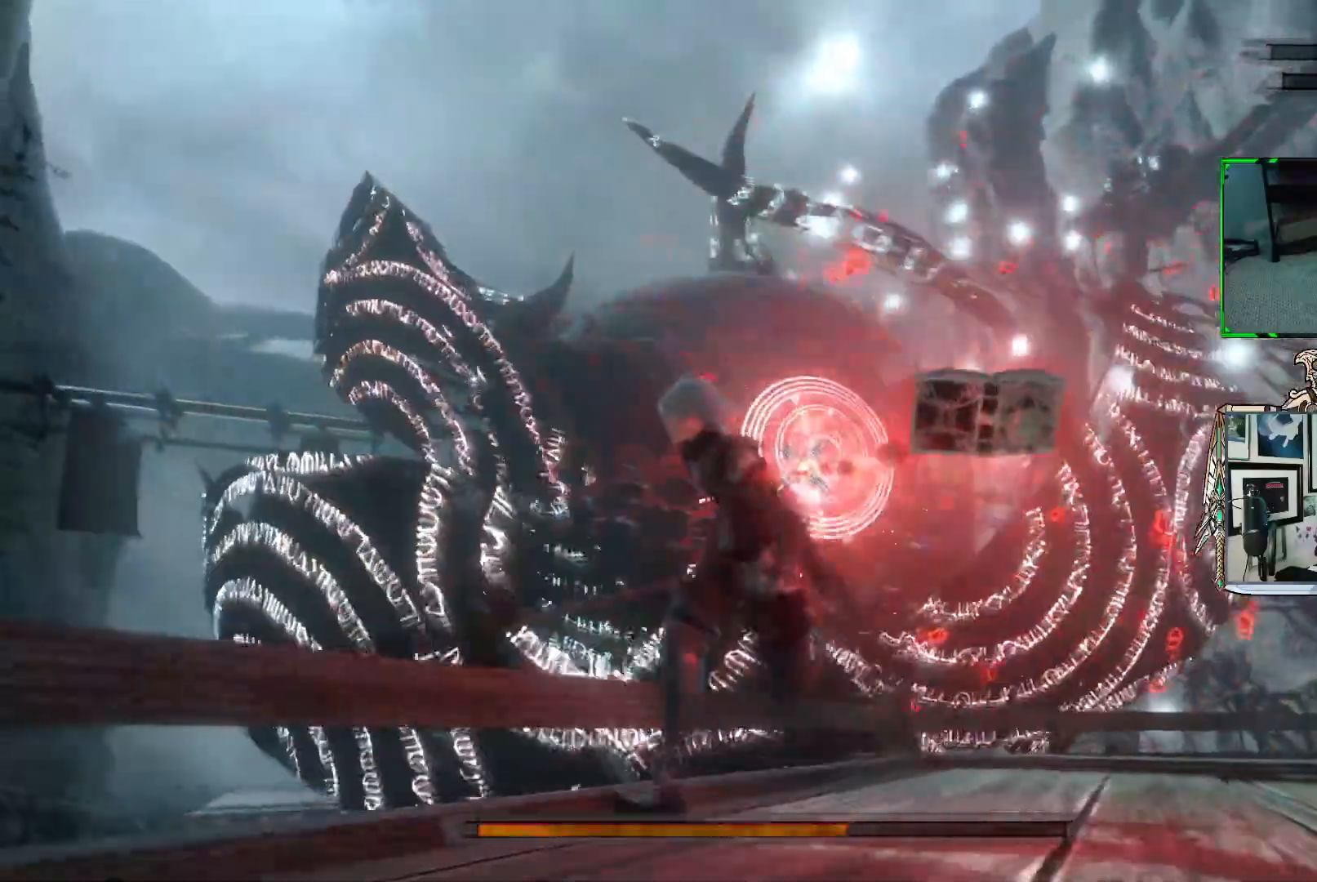
{"buttons": ["R1"], "left_stick": "down-left", "right_stick": "center", "events": [[67, "R1", "up"], [167, "R1", "down"]]}
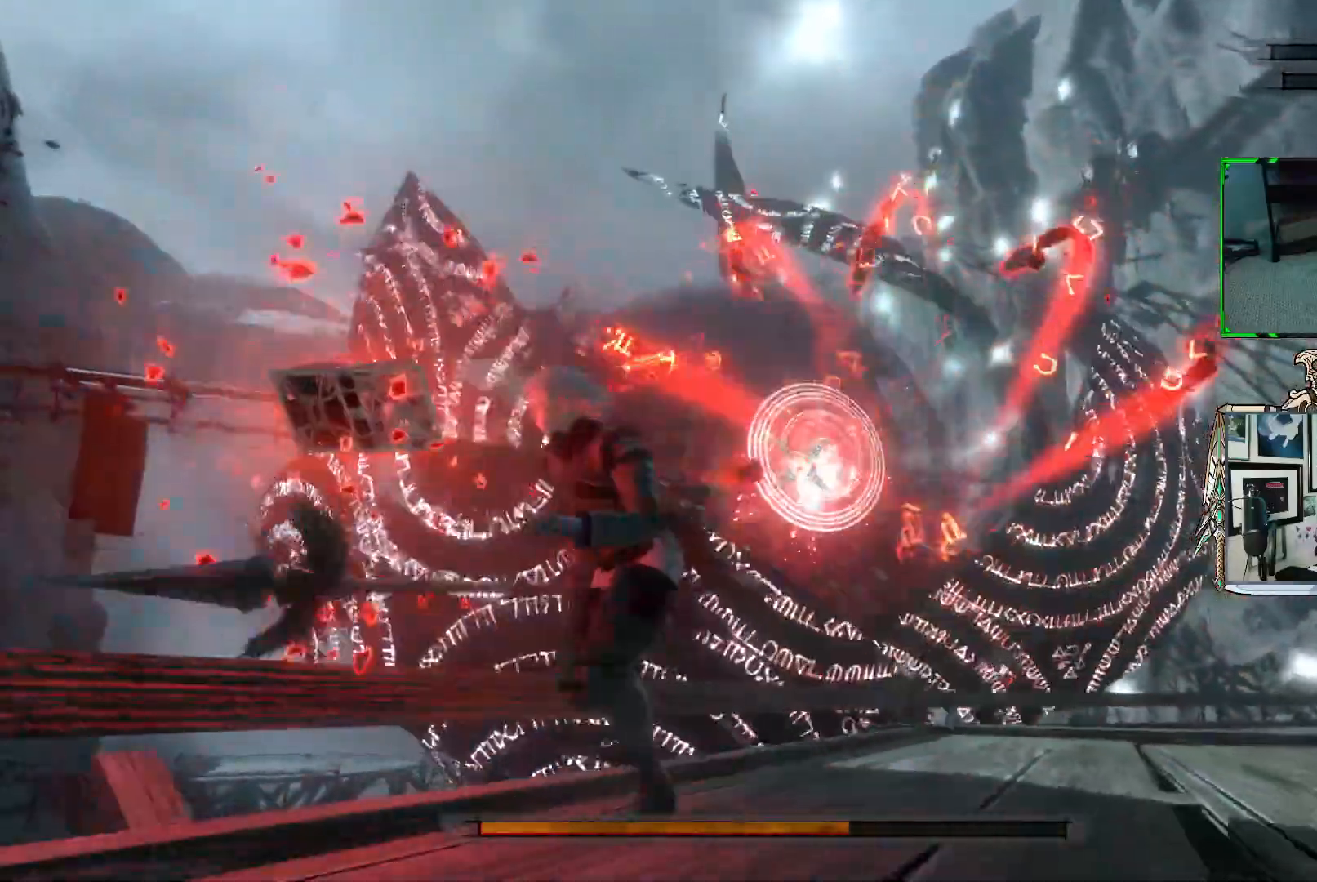
{"buttons": ["R1"], "left_stick": "down-right", "right_stick": "center", "events": [[217, "left_stick", "down-right"]]}
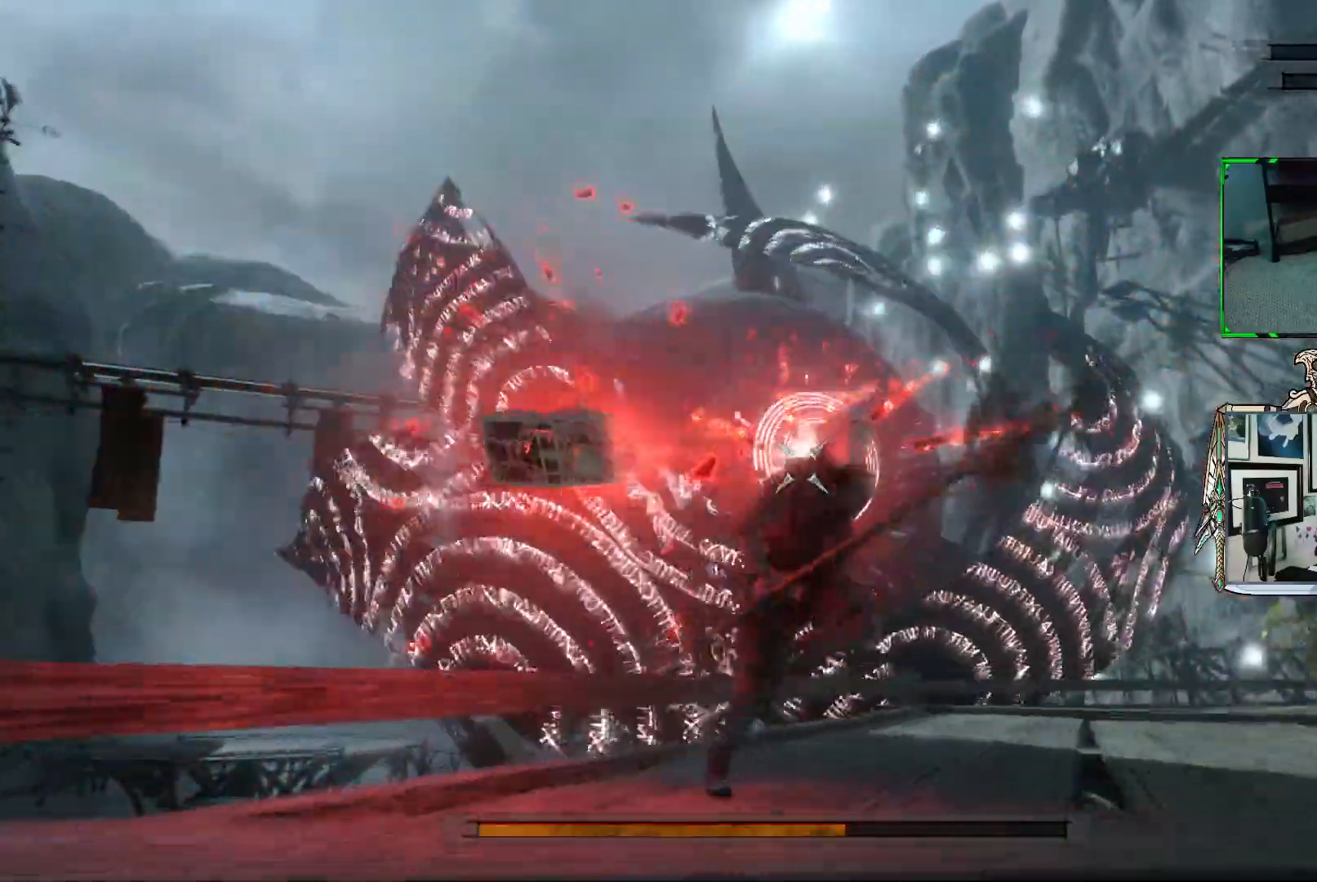
{"buttons": ["R1"], "left_stick": "down-right", "right_stick": "center", "events": []}
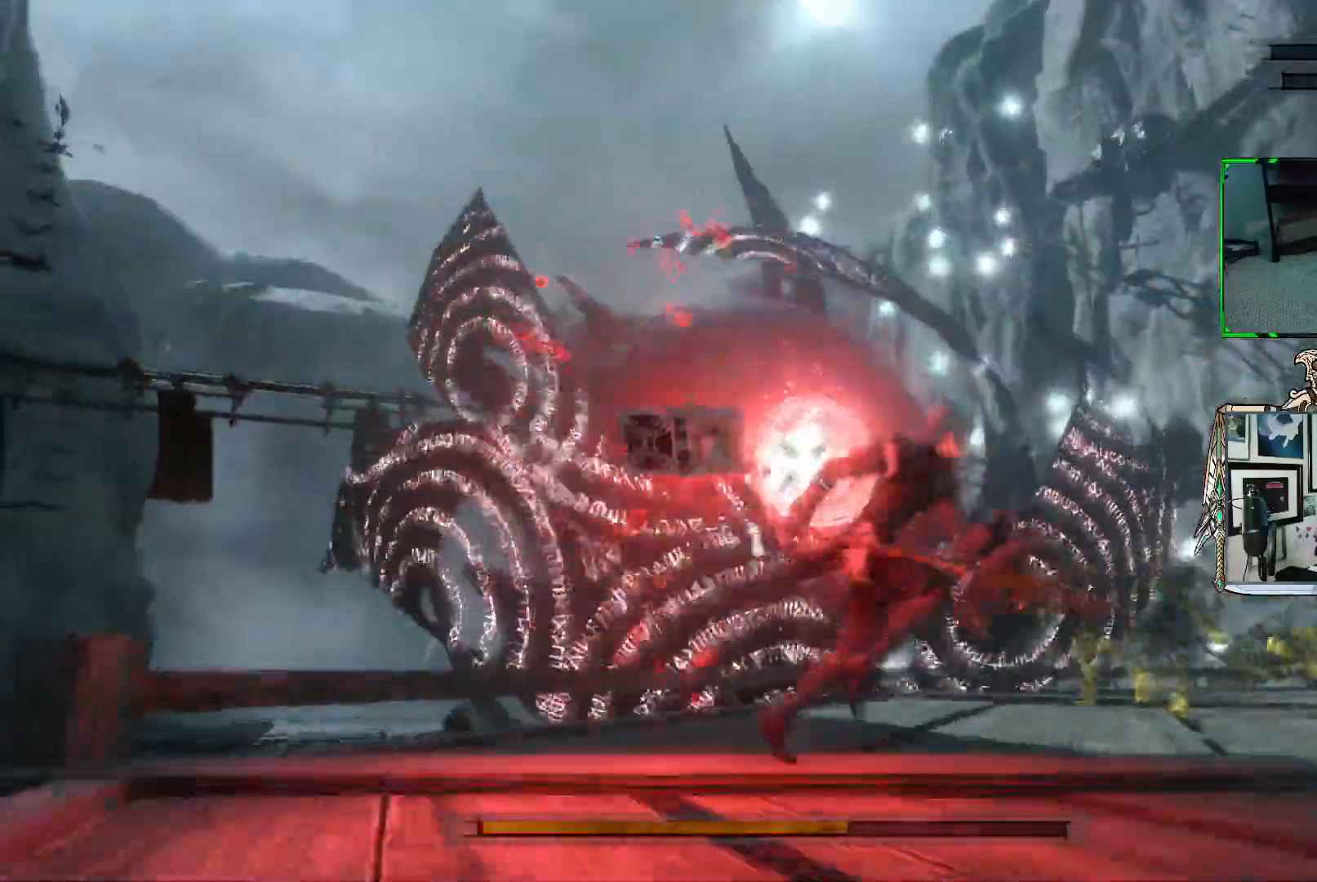
{"buttons": ["R1"], "left_stick": "down-right", "right_stick": "center", "events": []}
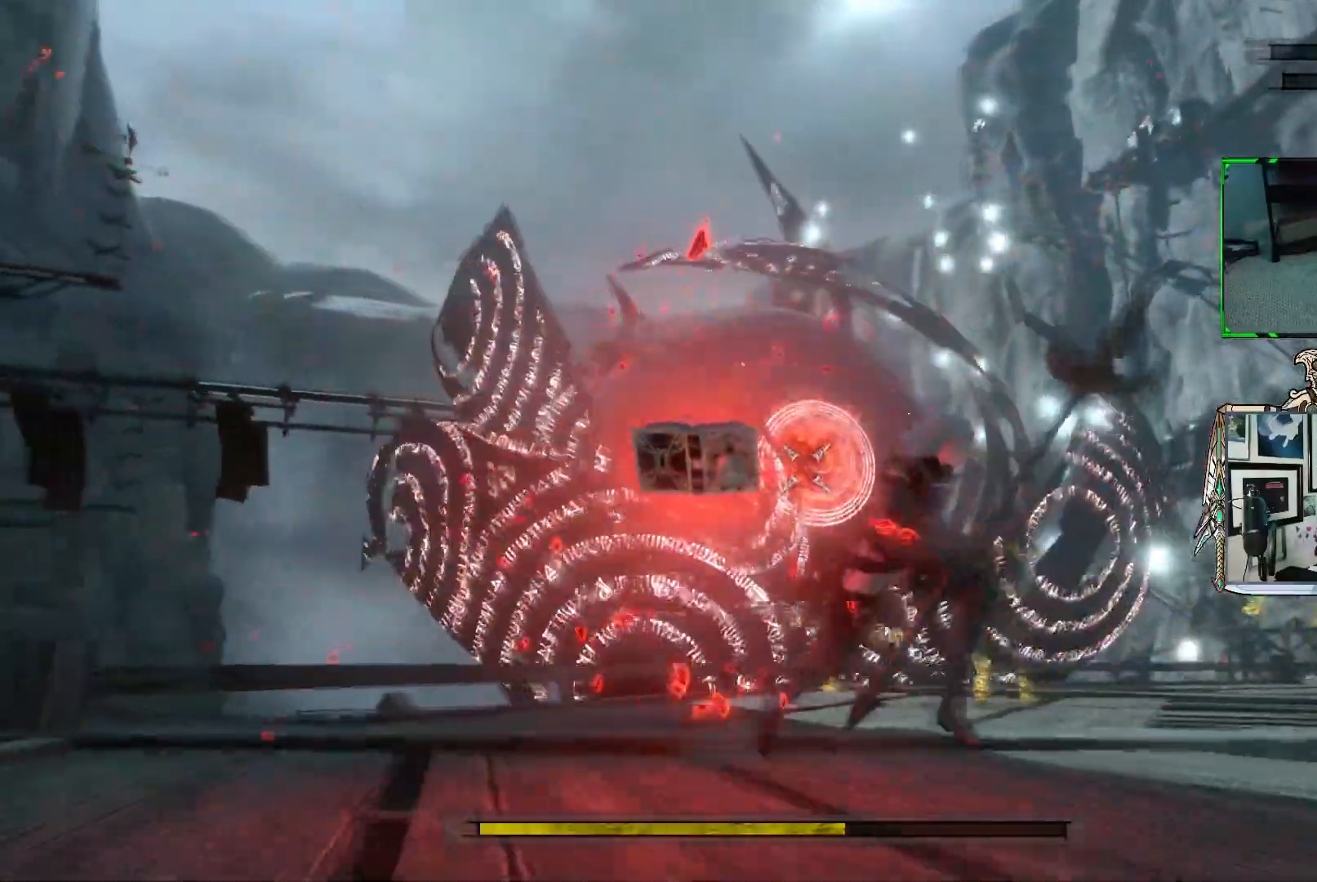
{"buttons": ["R1"], "left_stick": "down-right", "right_stick": "center", "events": [[383, "R1", "up"], [483, "R1", "down"]]}
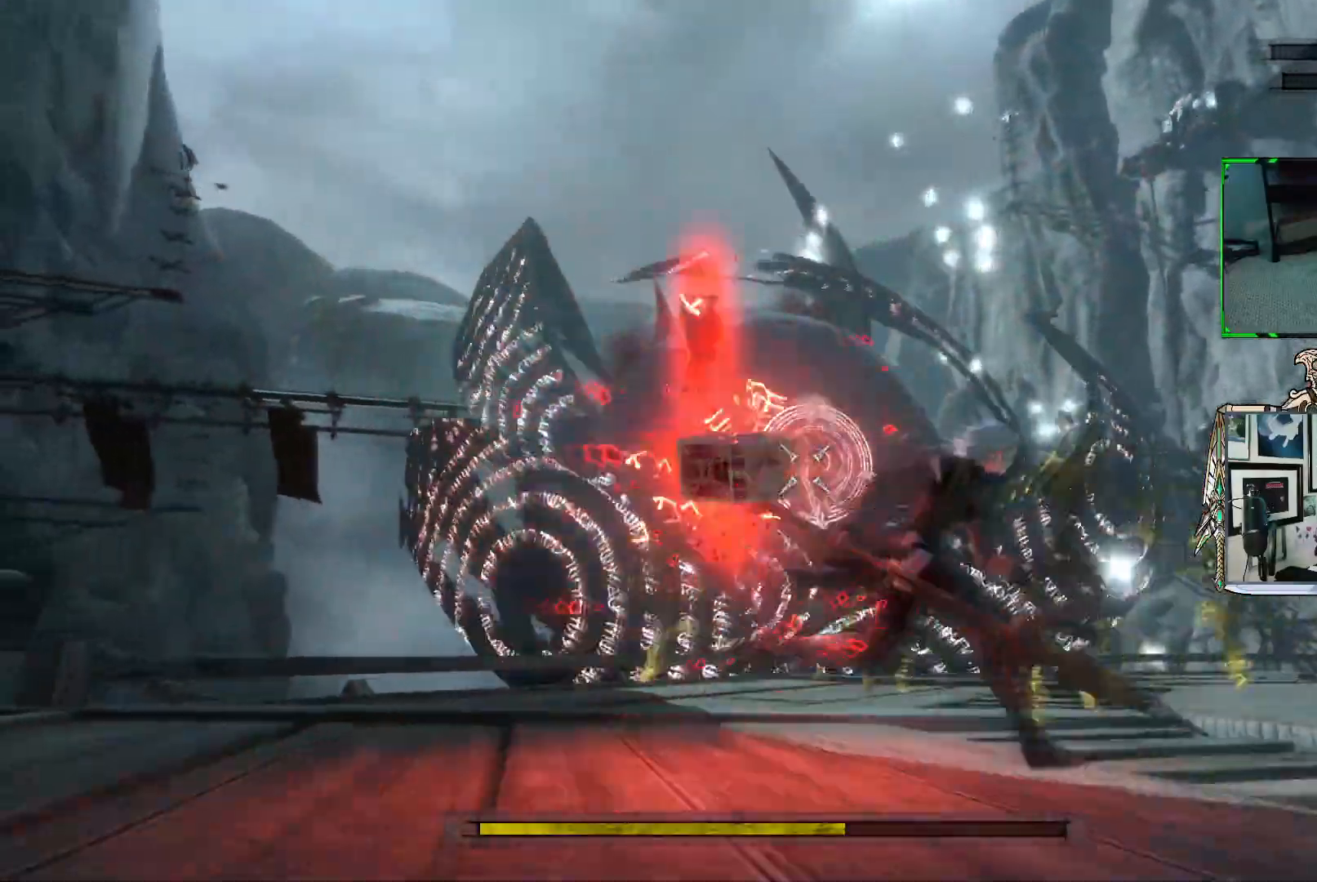
{"buttons": ["R1"], "left_stick": "down-right", "right_stick": "center", "events": []}
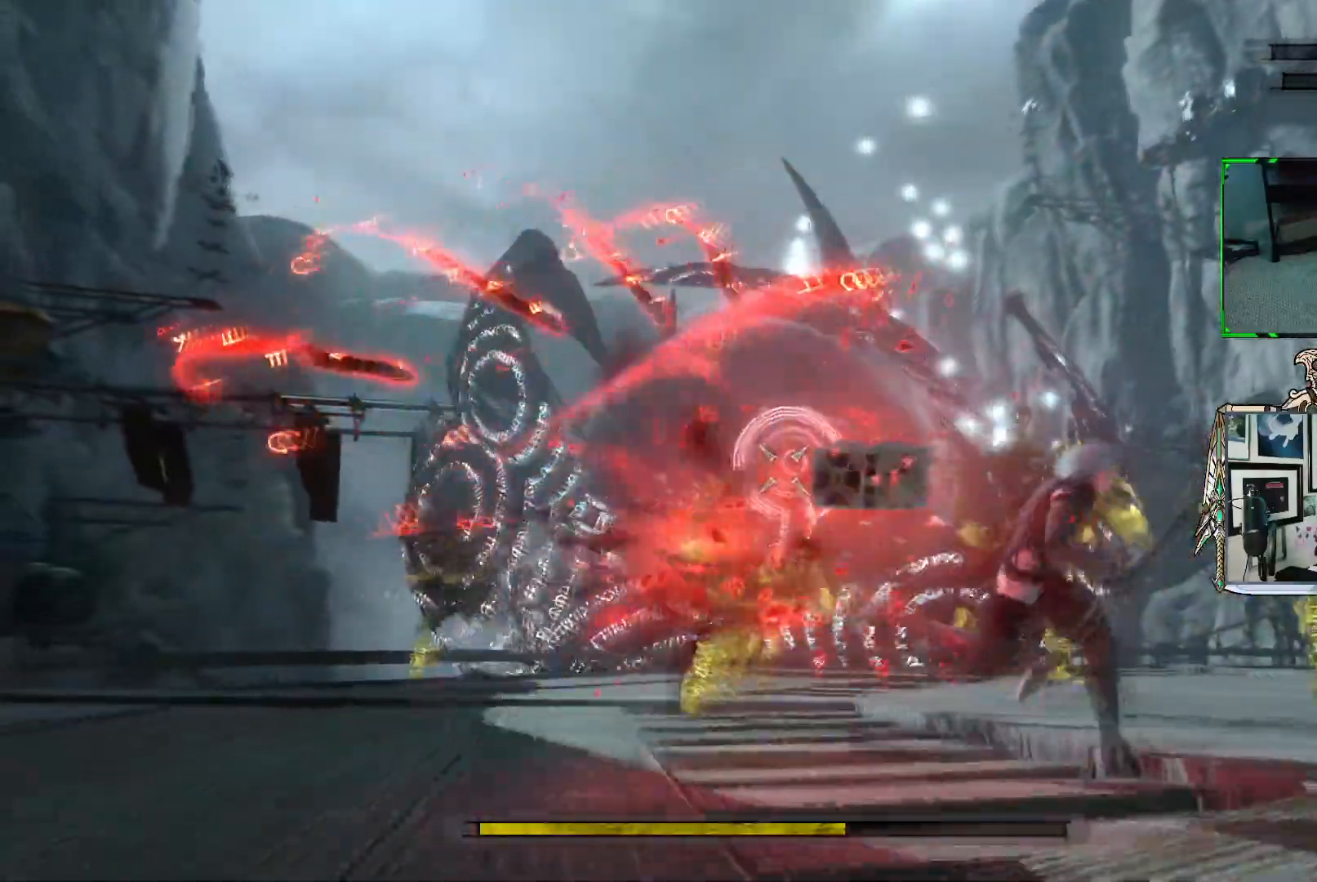
{"buttons": ["R1"], "left_stick": "right", "right_stick": "center", "events": [[500, "left_stick", "right"]]}
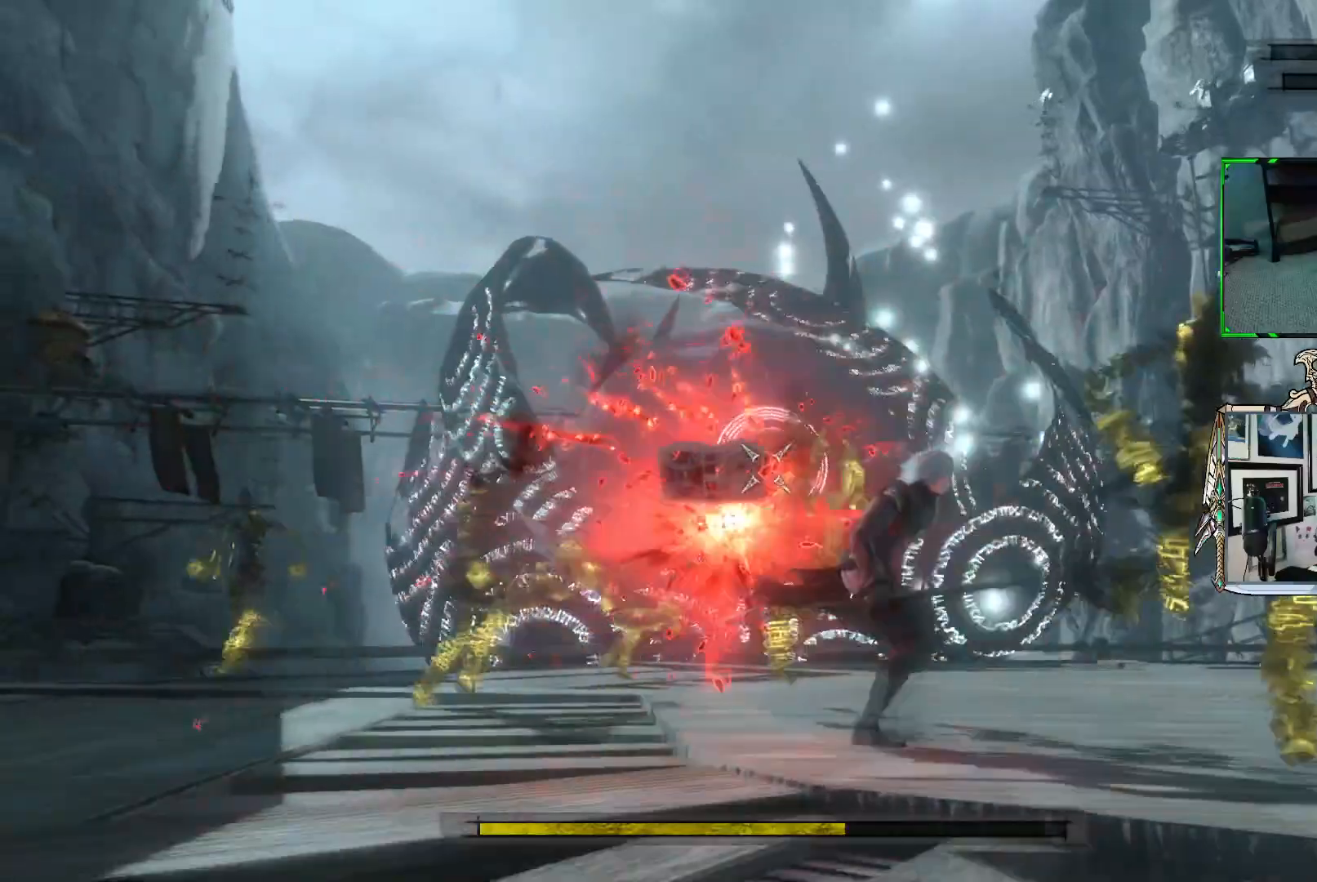
{"buttons": ["R1"], "left_stick": "up-right", "right_stick": "center", "events": [[150, "left_stick", "up-right"]]}
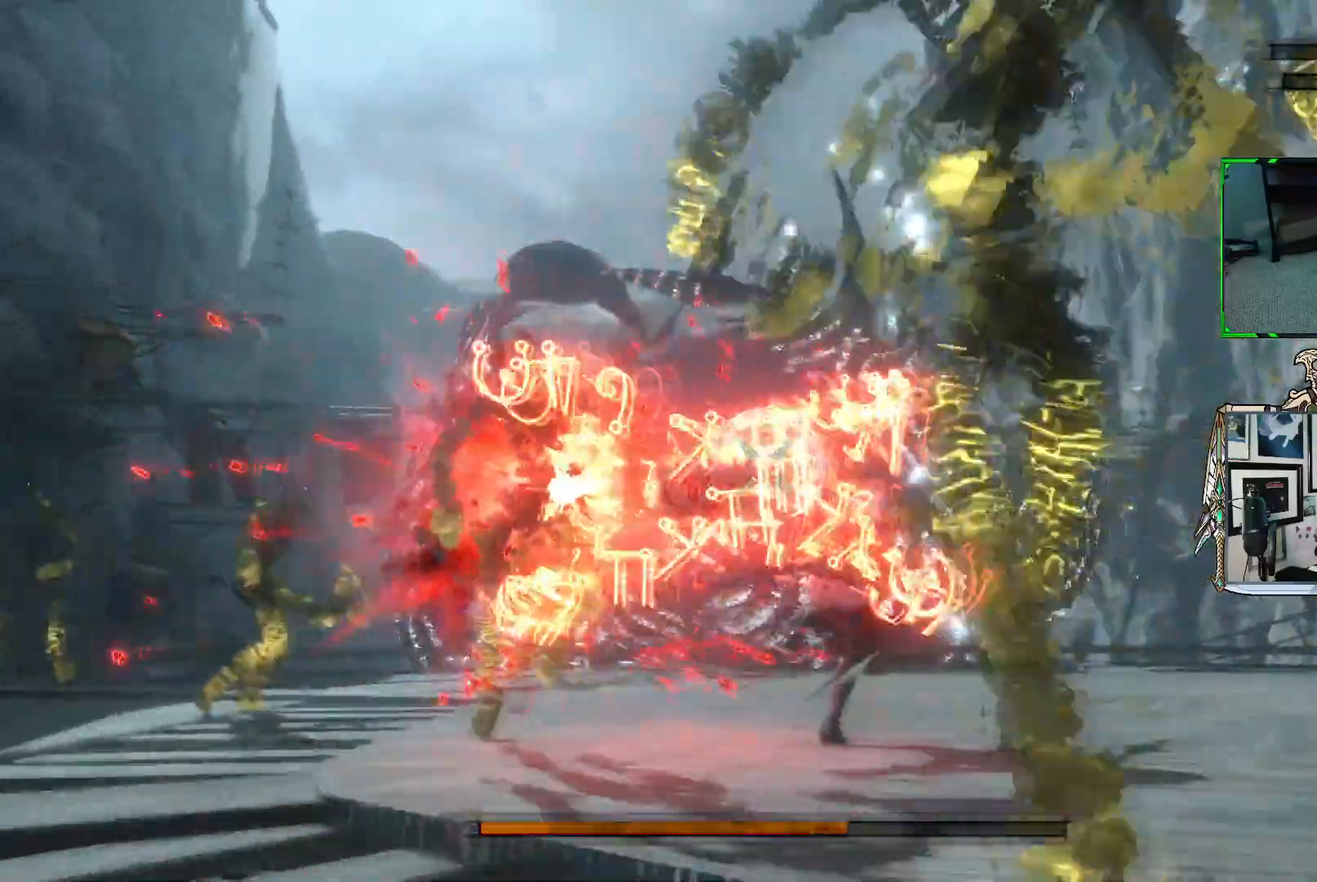
{"buttons": ["R1"], "left_stick": "up-right", "right_stick": "center", "events": []}
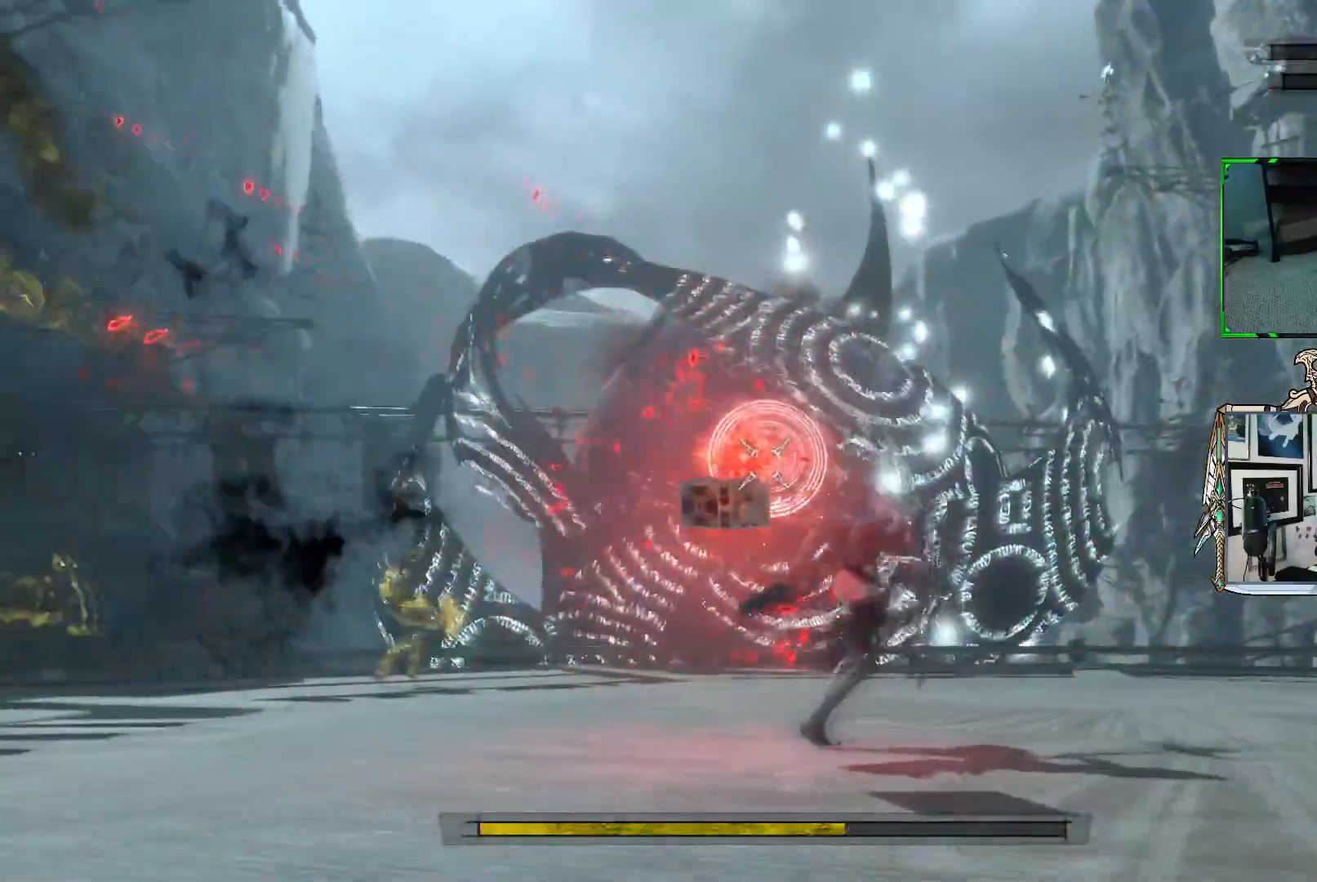
{"buttons": ["R1"], "left_stick": "up-right", "right_stick": "center", "events": []}
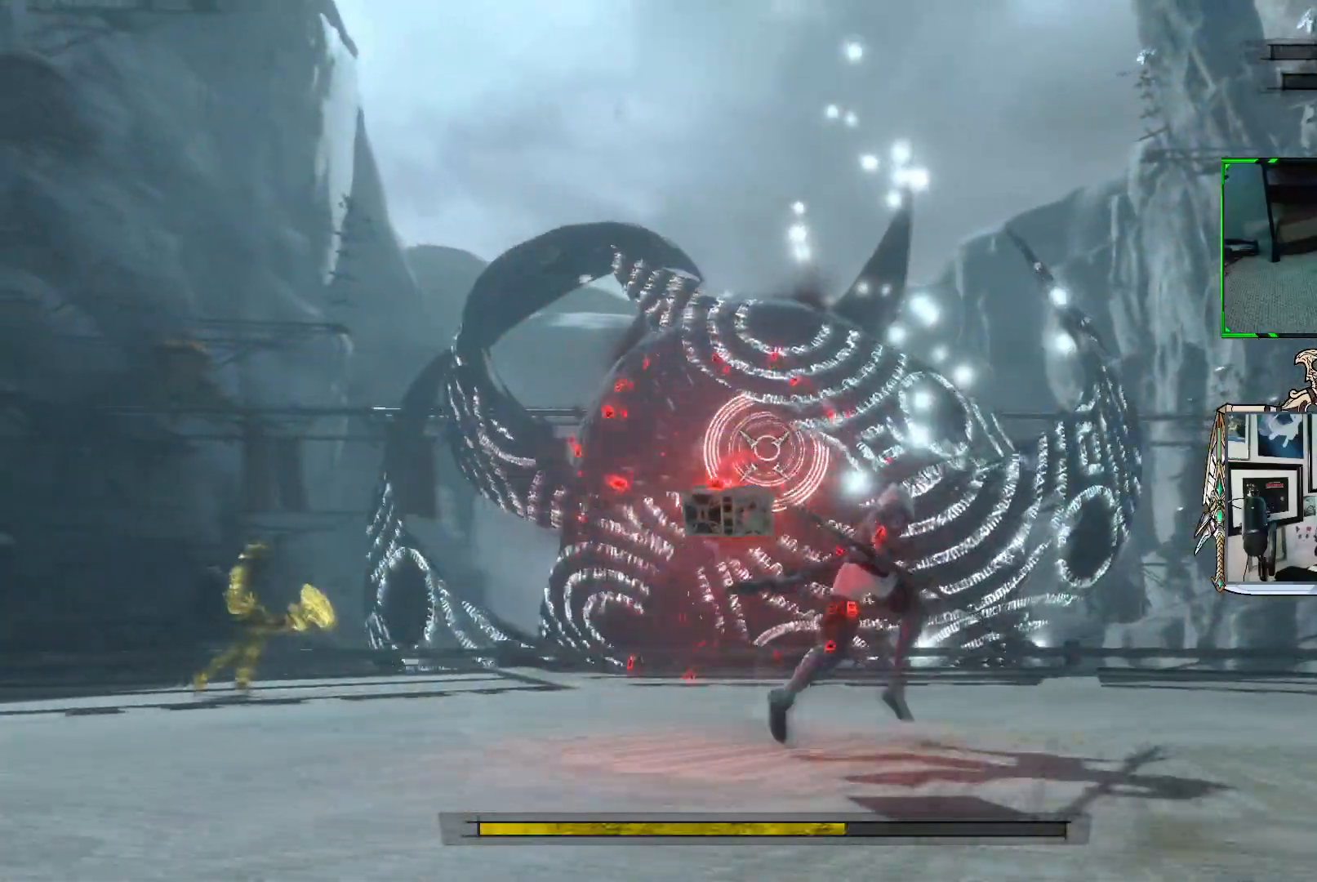
{"buttons": ["R1"], "left_stick": "up-right", "right_stick": "center", "events": [[267, "R1", "up"], [383, "R1", "down"]]}
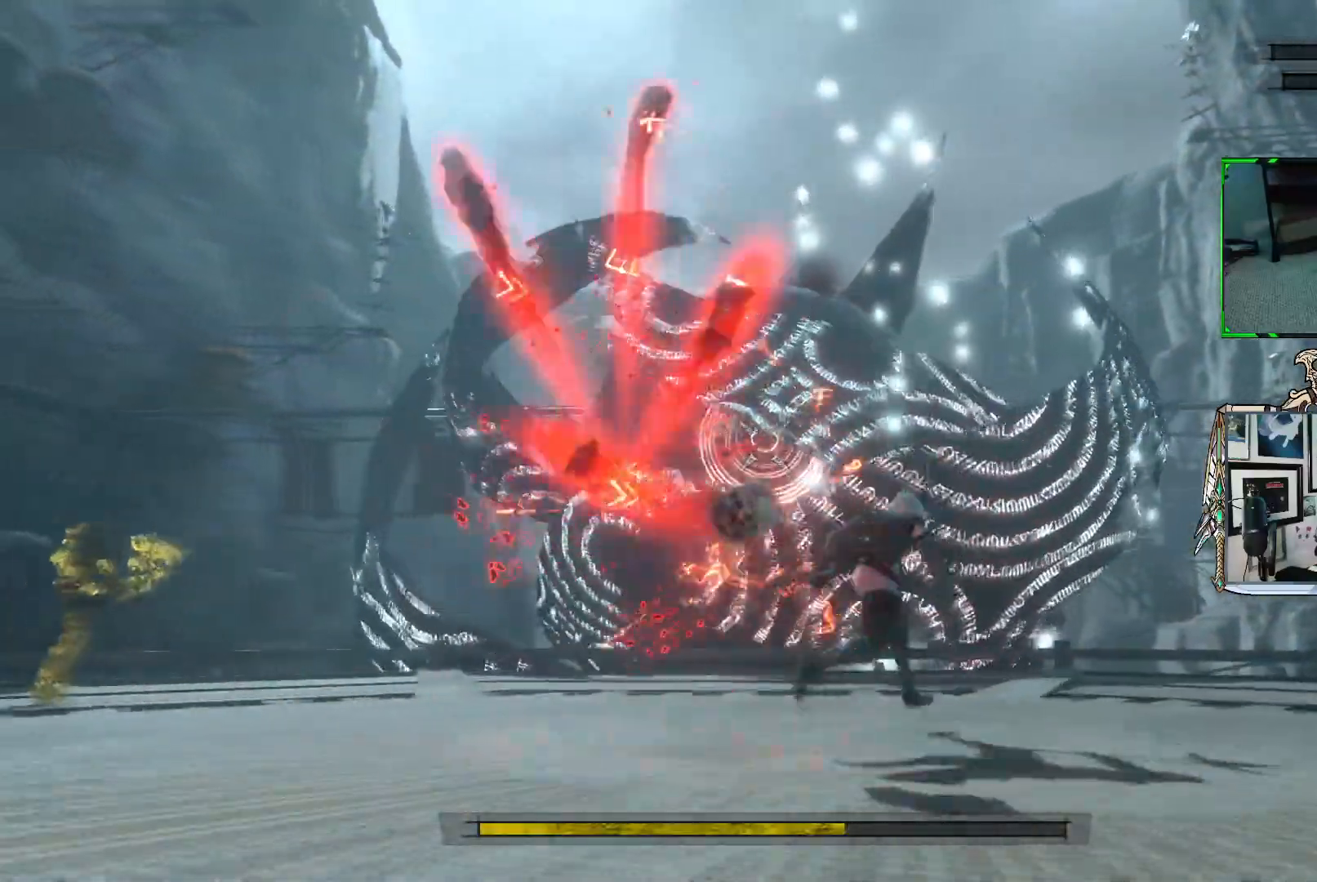
{"buttons": ["R1"], "left_stick": "up-right", "right_stick": "center", "events": []}
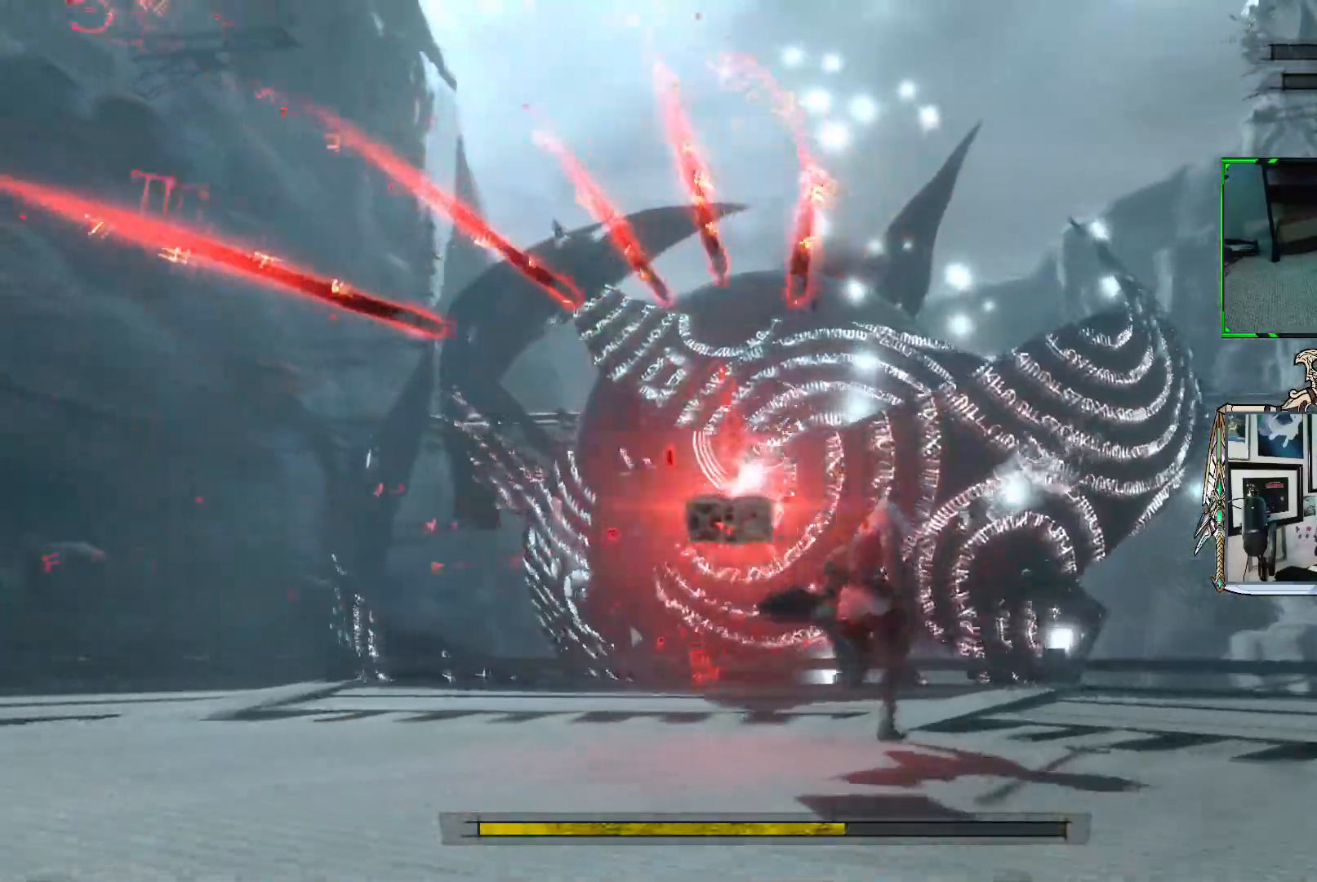
{"buttons": ["R1"], "left_stick": "up-right", "right_stick": "center", "events": []}
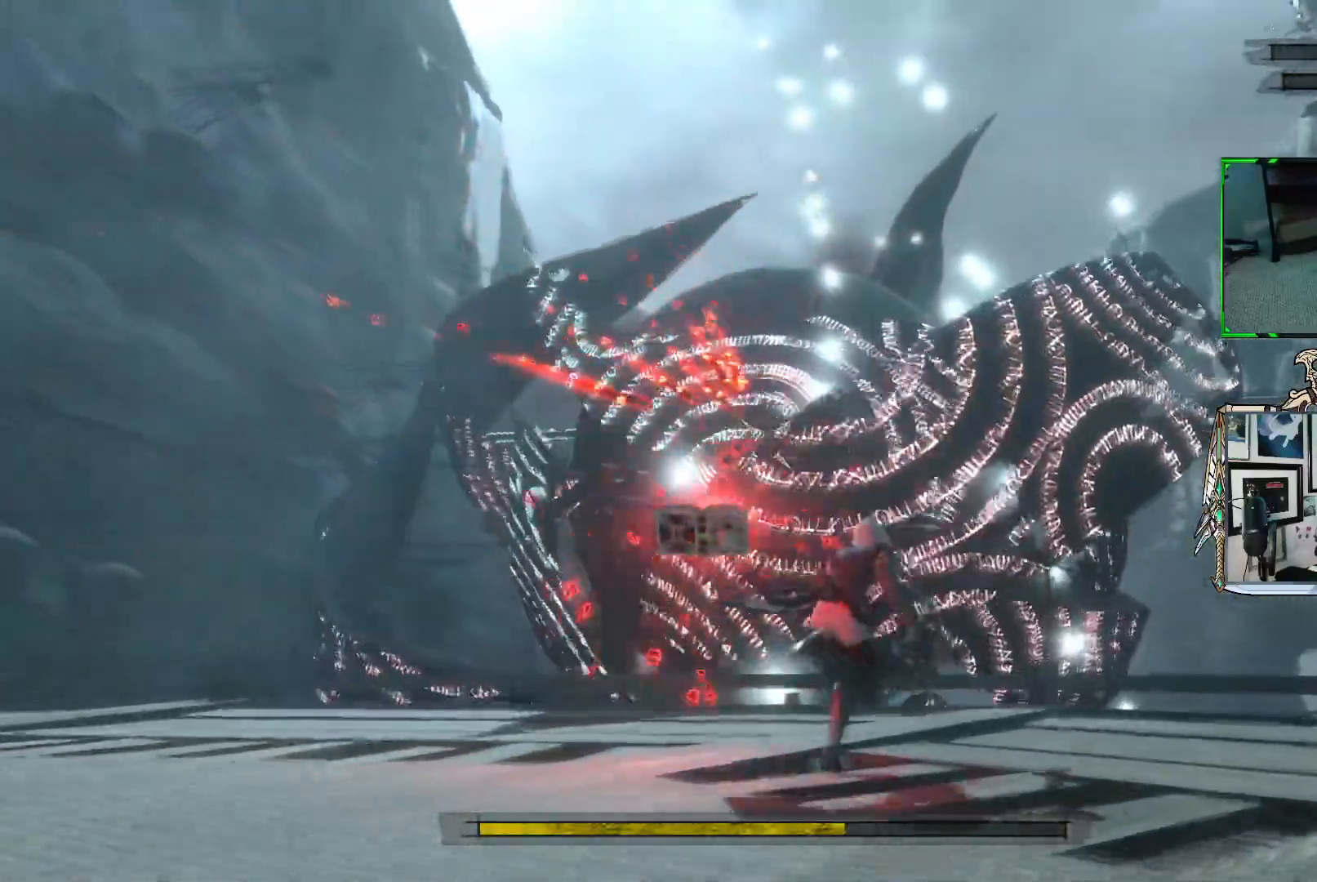
{"buttons": ["R1"], "left_stick": "up-right", "right_stick": "center", "events": []}
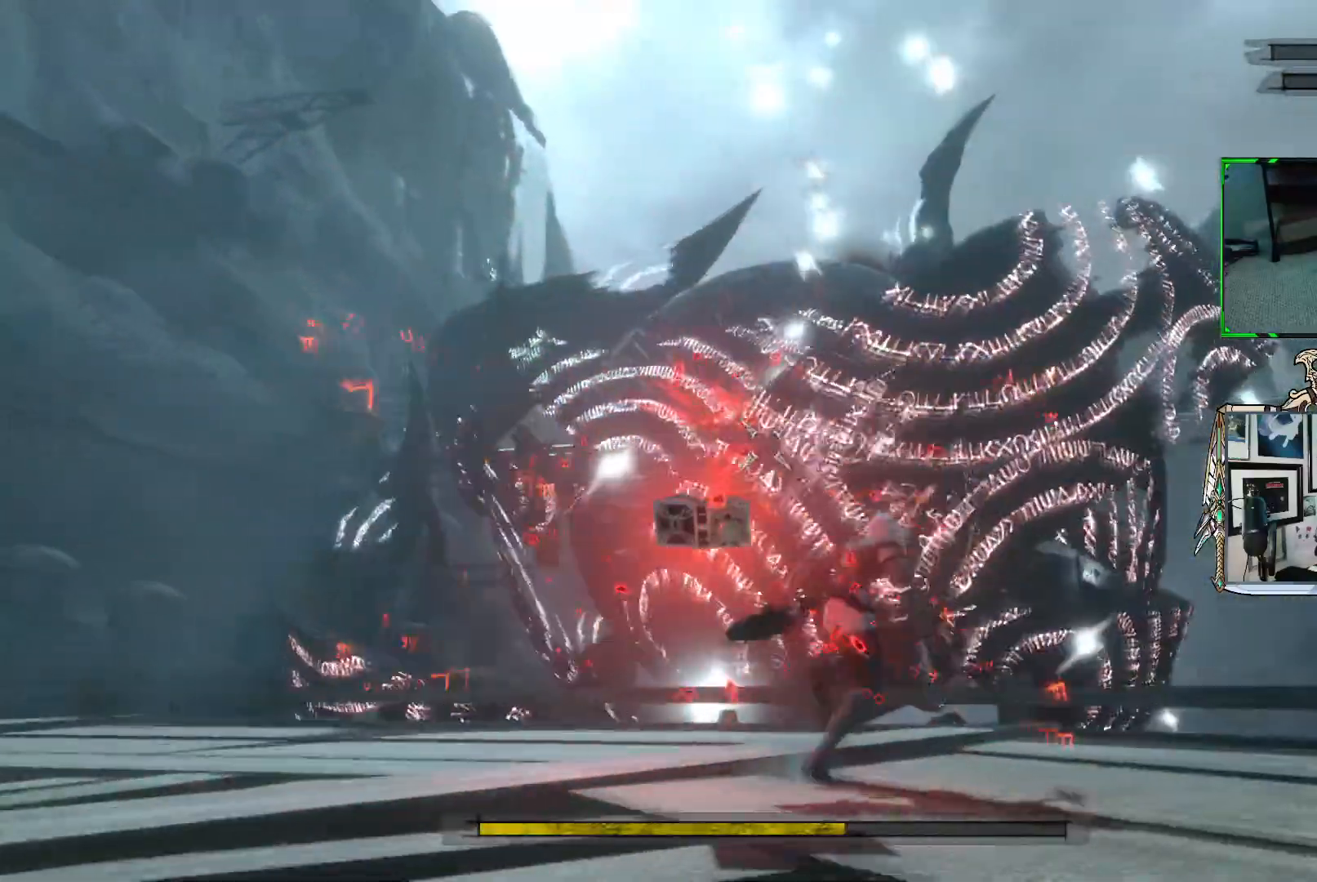
{"buttons": ["R1"], "left_stick": "up-left", "right_stick": "center", "events": [[67, "left_stick", "up"], [367, "left_stick", "up-left"], [383, "R1", "up"], [500, "R1", "down"]]}
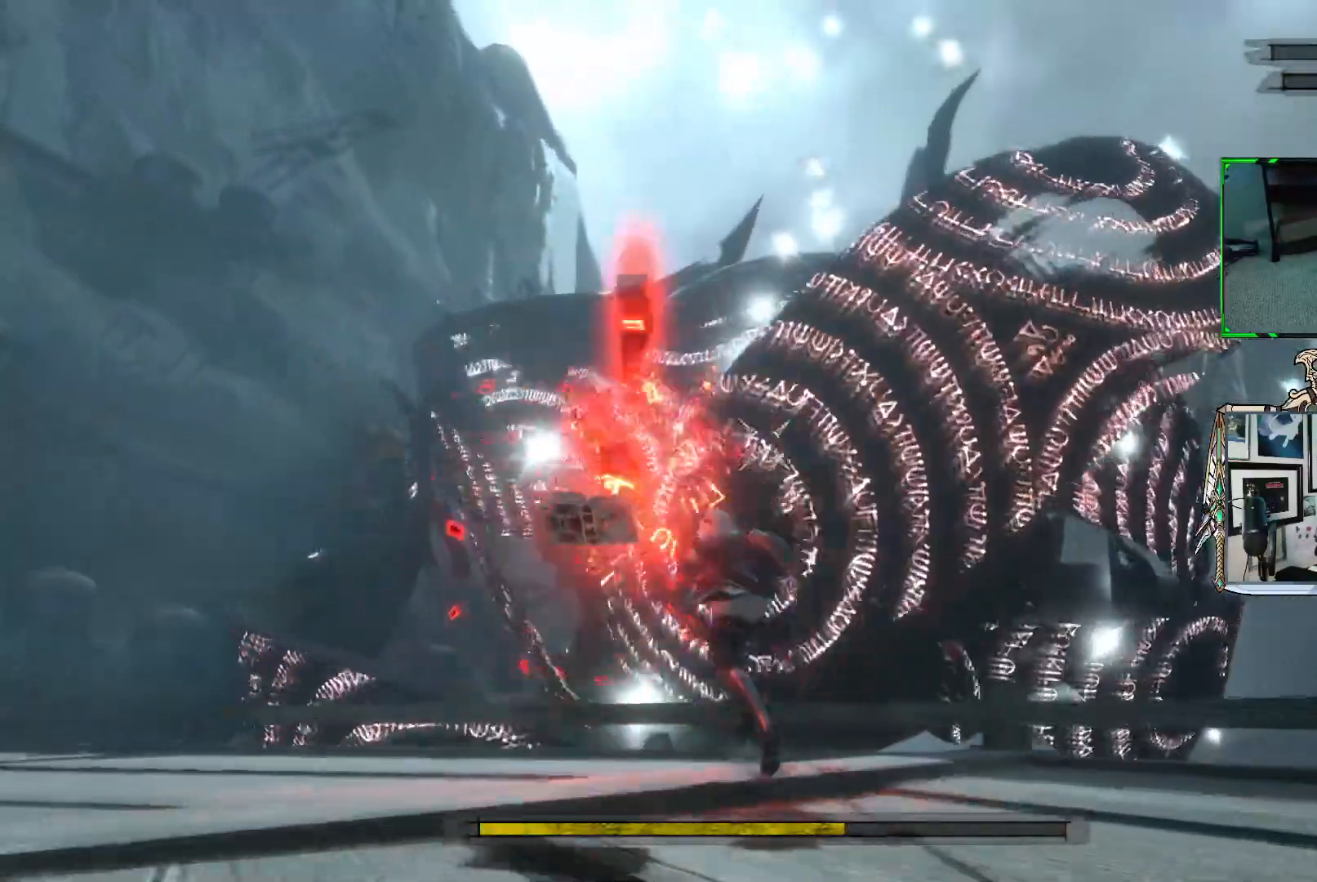
{"buttons": ["R1"], "left_stick": "up-left", "right_stick": "center", "events": []}
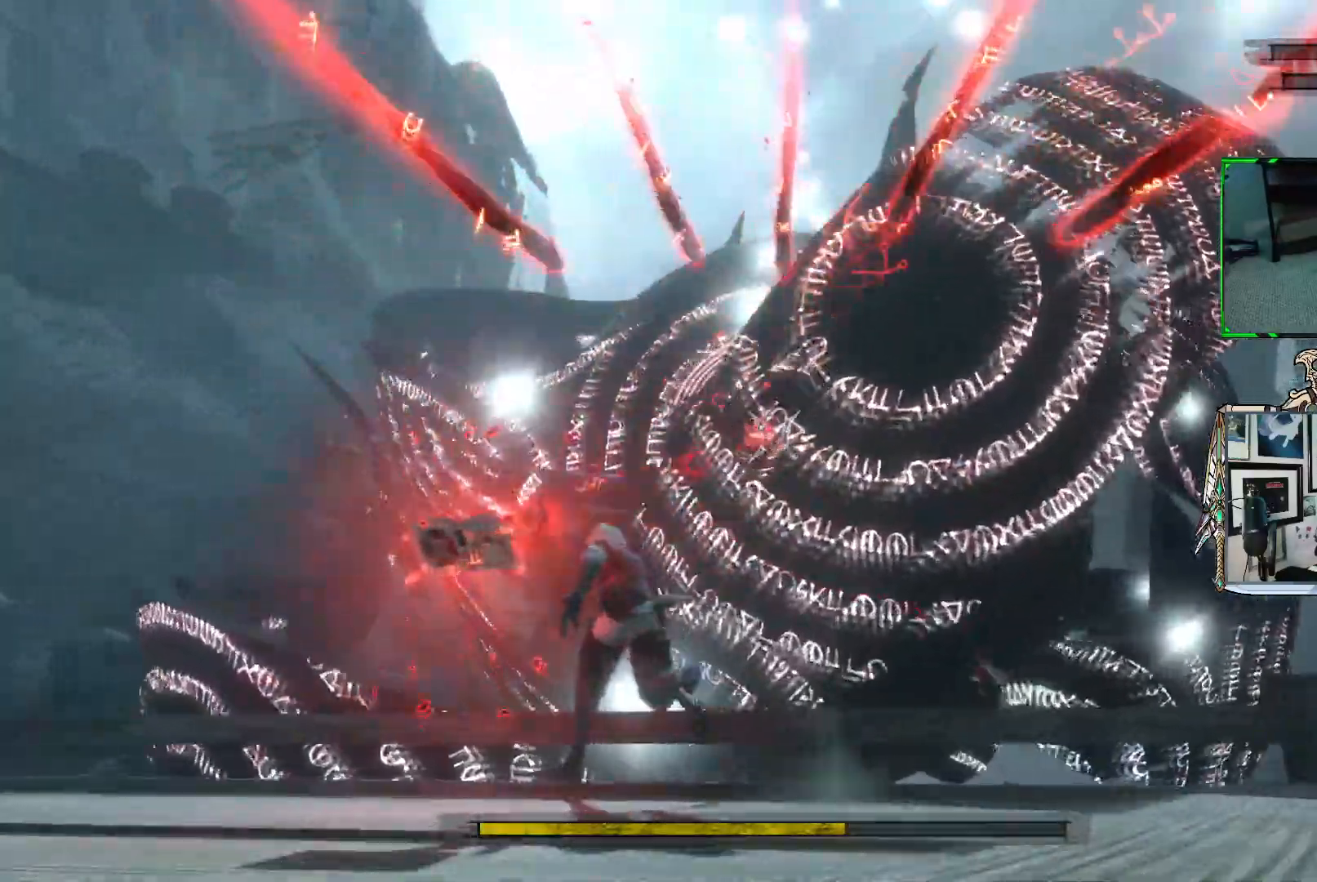
{"buttons": ["R1"], "left_stick": "up-left", "right_stick": "center", "events": []}
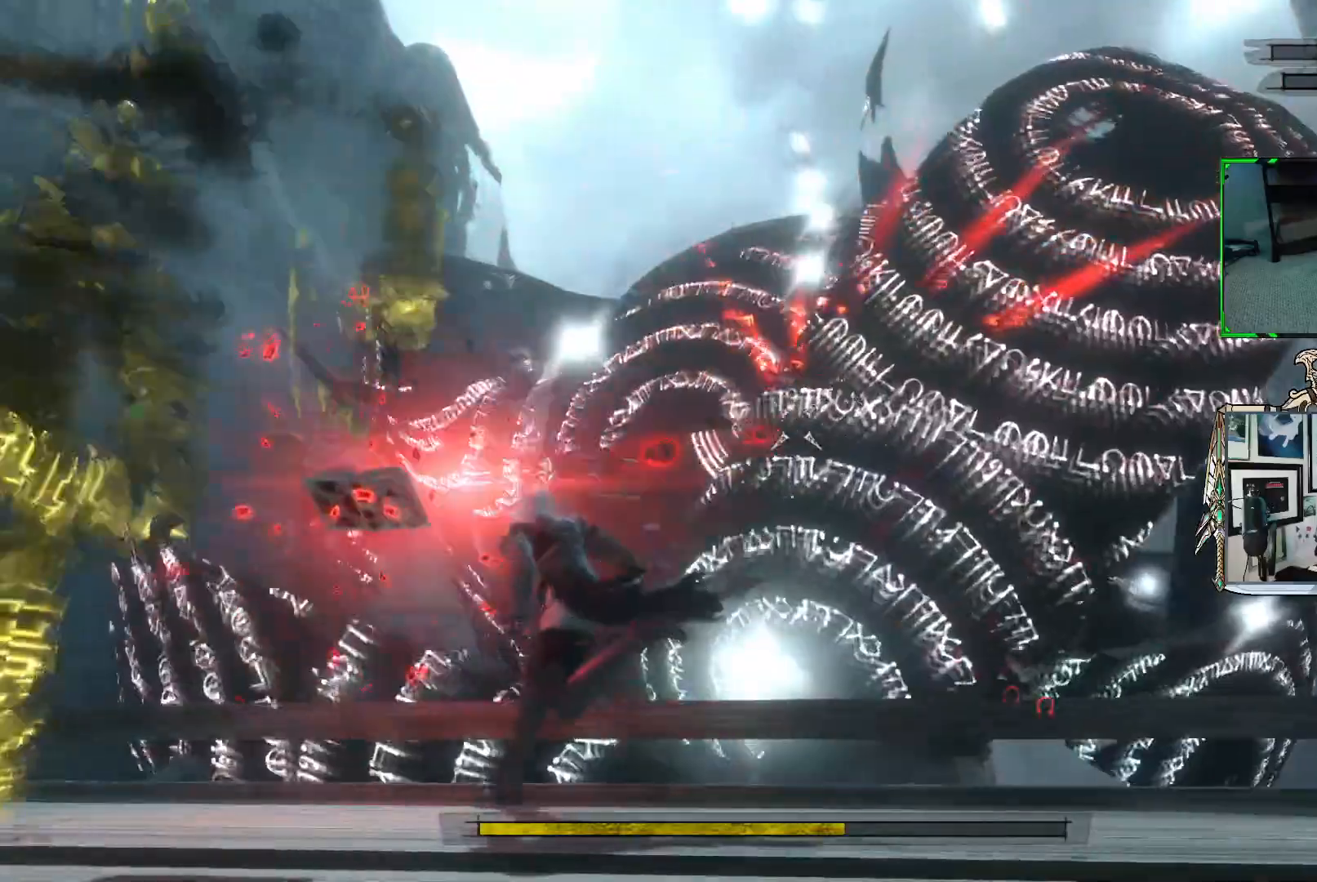
{"buttons": ["R1"], "left_stick": "left", "right_stick": "center", "events": [[150, "left_stick", "left"]]}
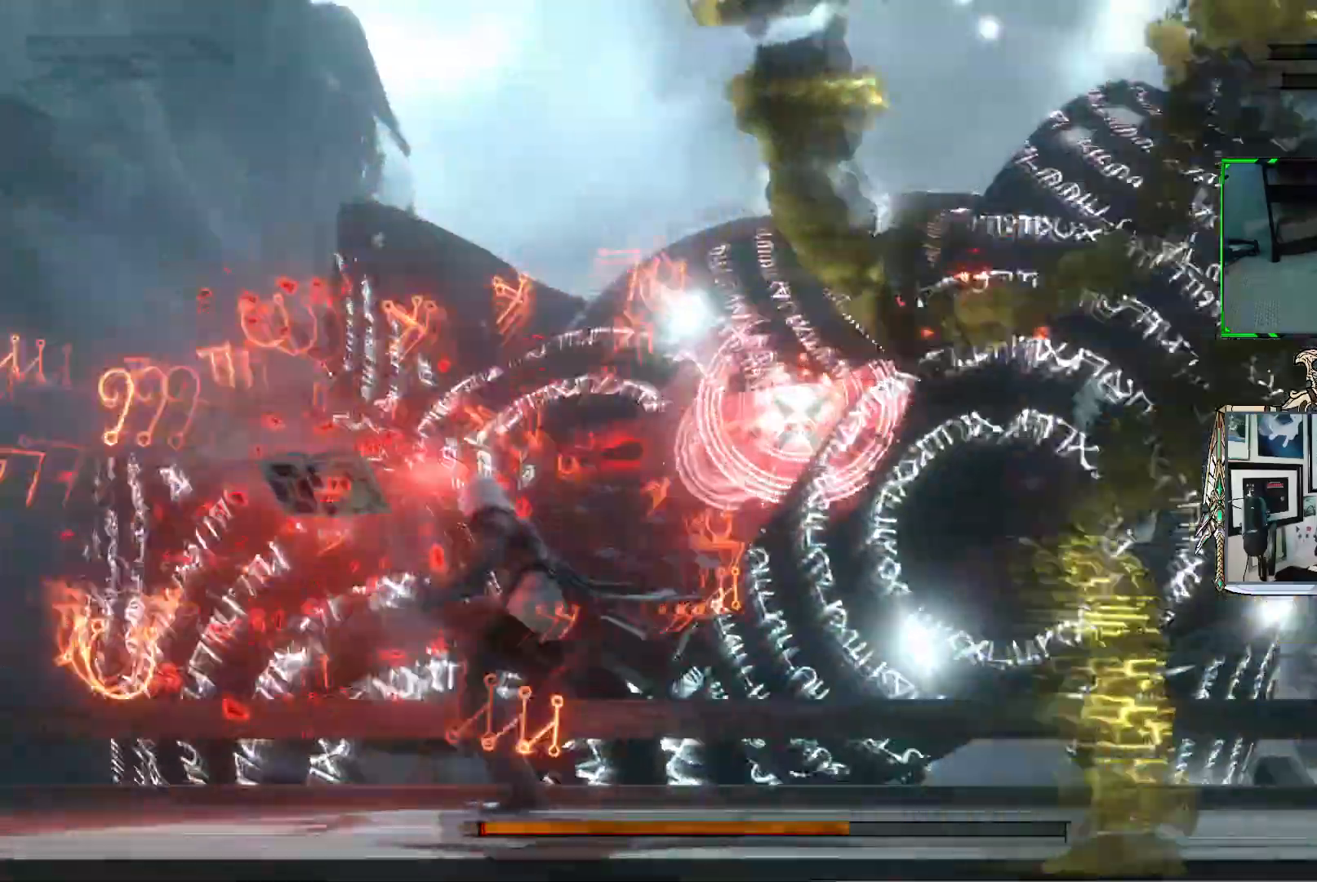
{"buttons": [], "left_stick": "left", "right_stick": "center", "events": [[417, "R1", "up"]]}
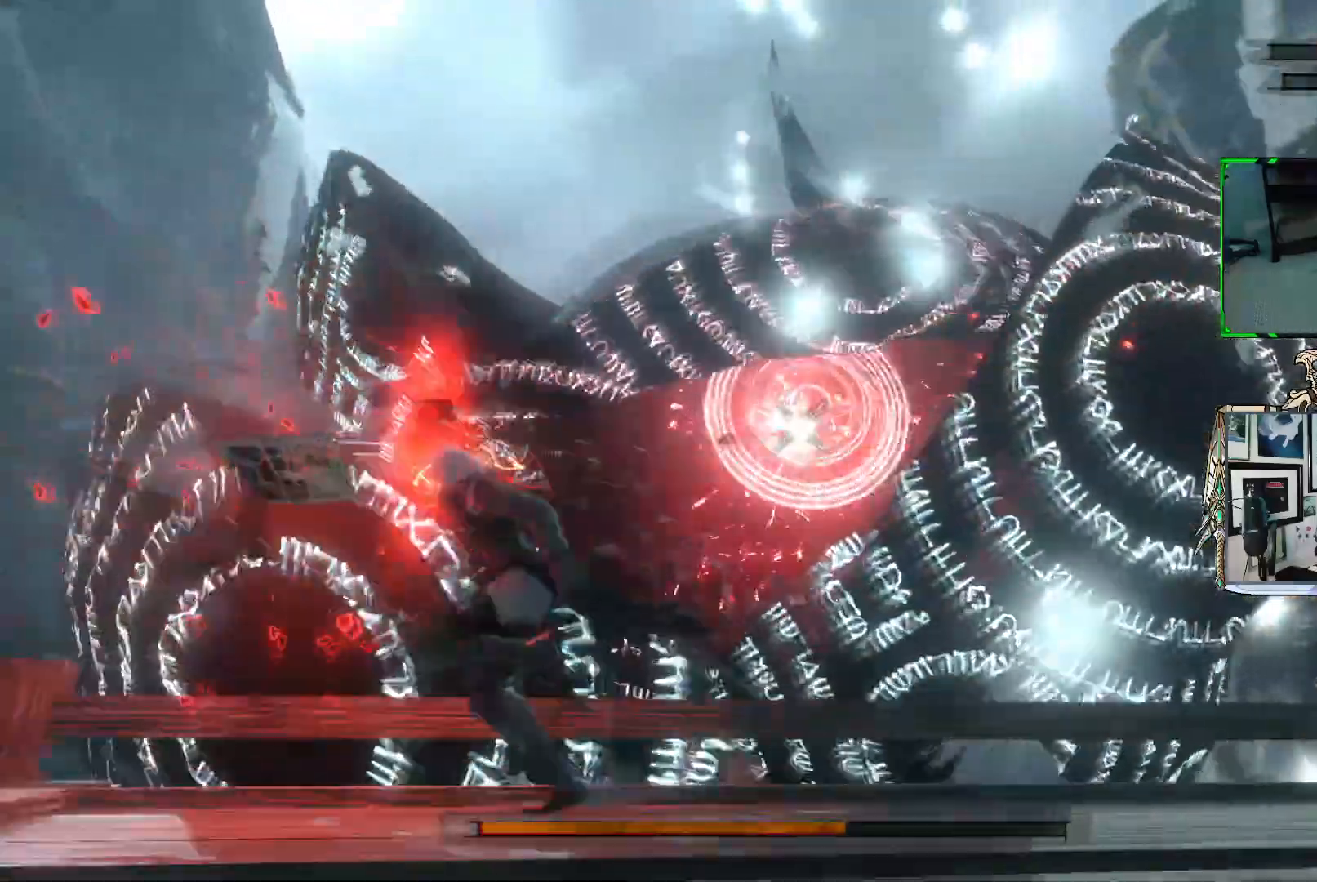
{"buttons": ["R1"], "left_stick": "left", "right_stick": "center", "events": [[17, "R1", "down"]]}
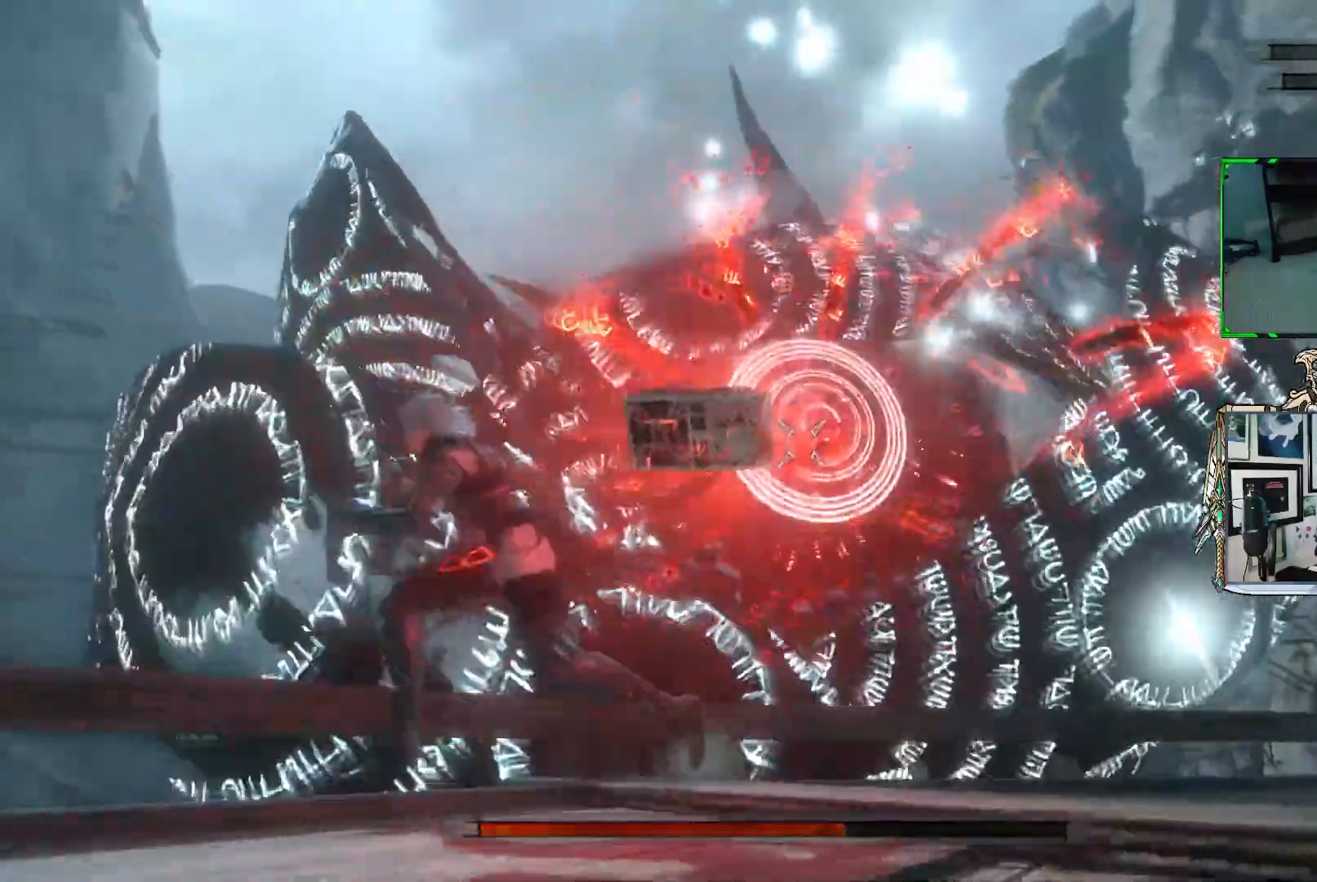
{"buttons": ["R1"], "left_stick": "down-left", "right_stick": "center", "events": [[83, "left_stick", "down-left"]]}
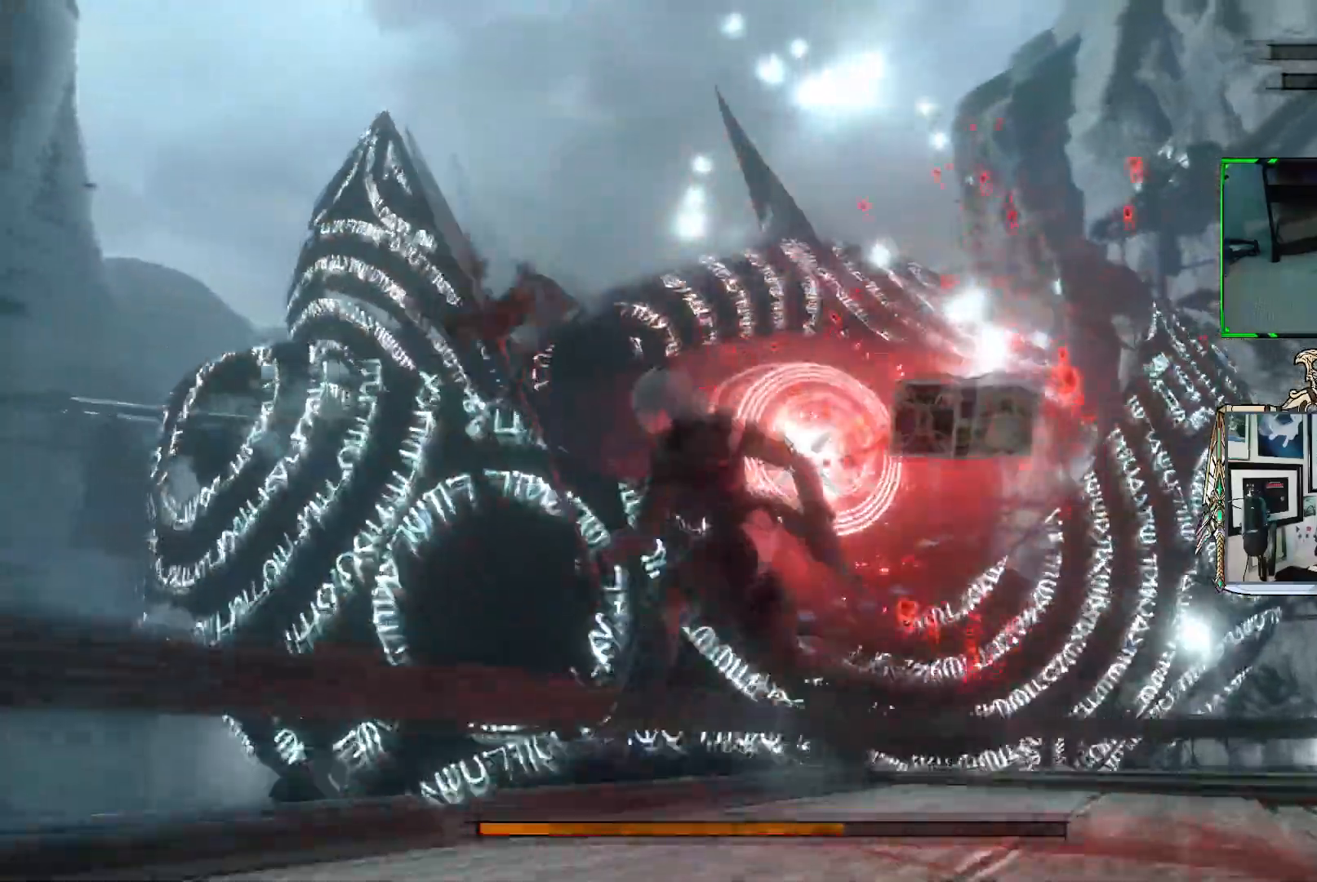
{"buttons": ["R1"], "left_stick": "down-left", "right_stick": "center", "events": []}